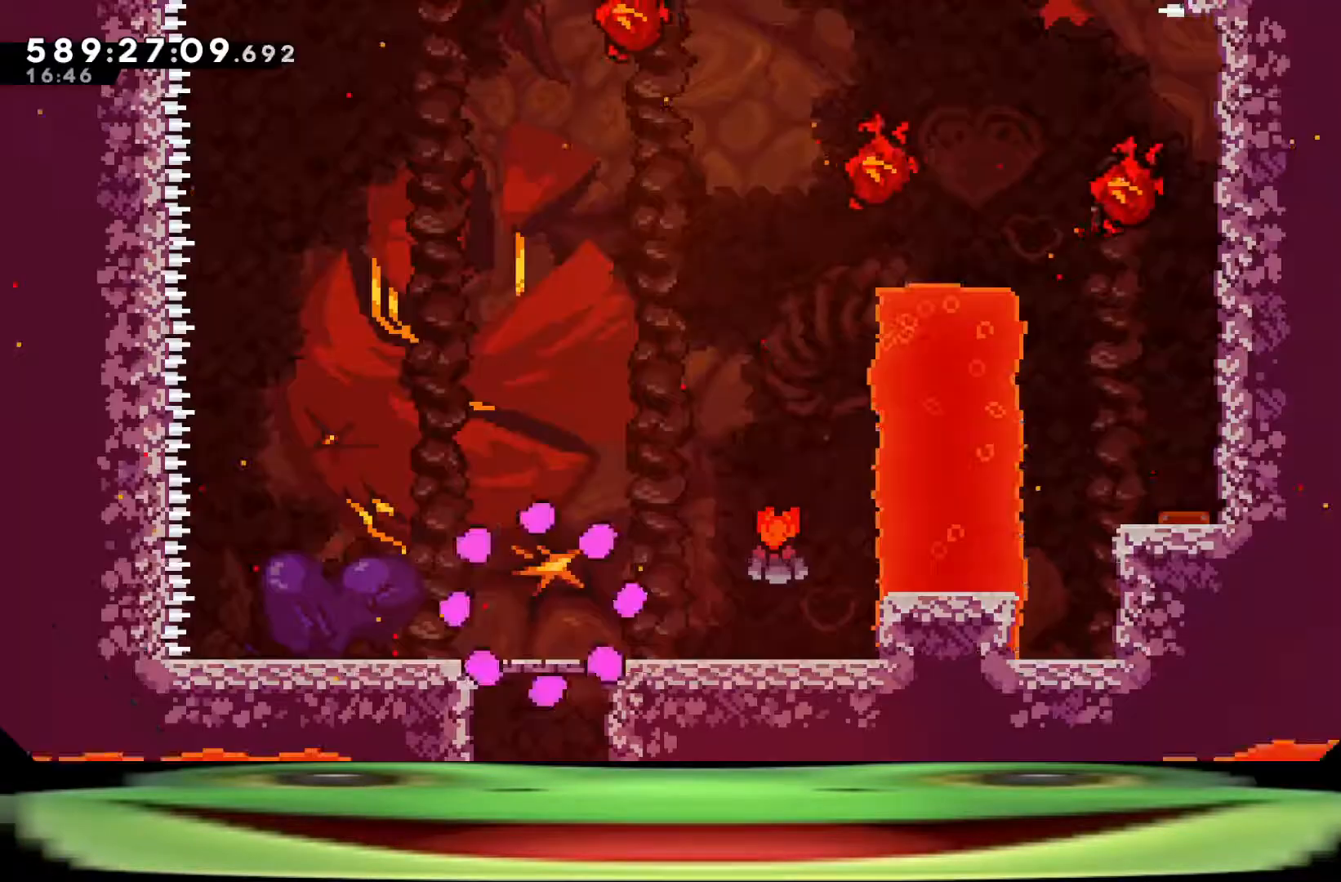
Gameplay with keyboard; each line is a JSON object with the keys held at the frame after it. "events" lists presses ("down") and releases ("up") of "a", "climb", "d", "dash", "demo", "jump", "jump2", "pause", "s" and "w" between this image and that frame as [ms after this image, input, new state], when the widget could be followed in between. No other keys are recorded. Mouse input is not recorded. Key names are as the overlay labels them; some are game actions (e.g. jump) rather than physical keys.
{"keys": ["d"], "events": []}
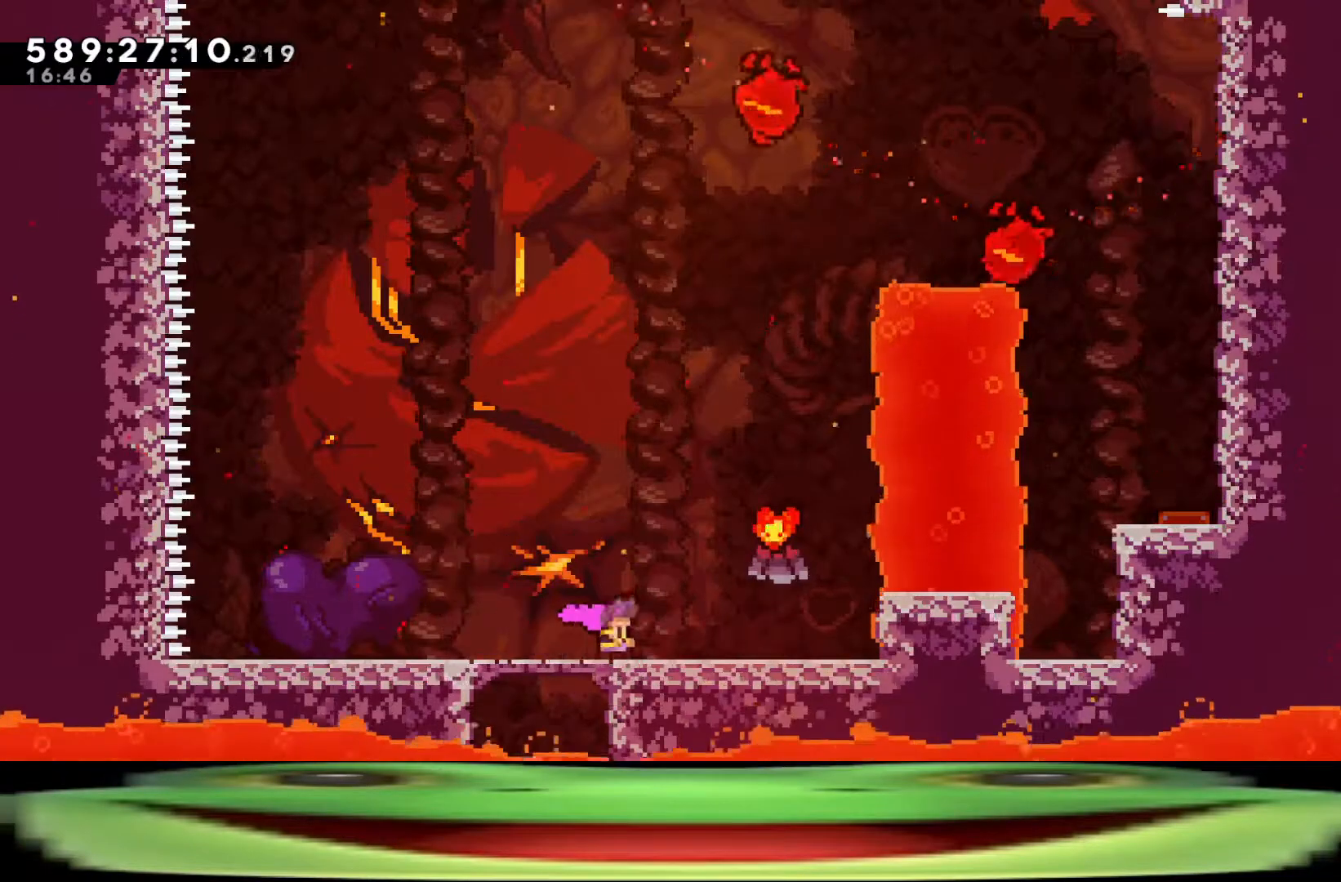
{"keys": ["d", "jump"], "events": [[67, "jump", "down"]]}
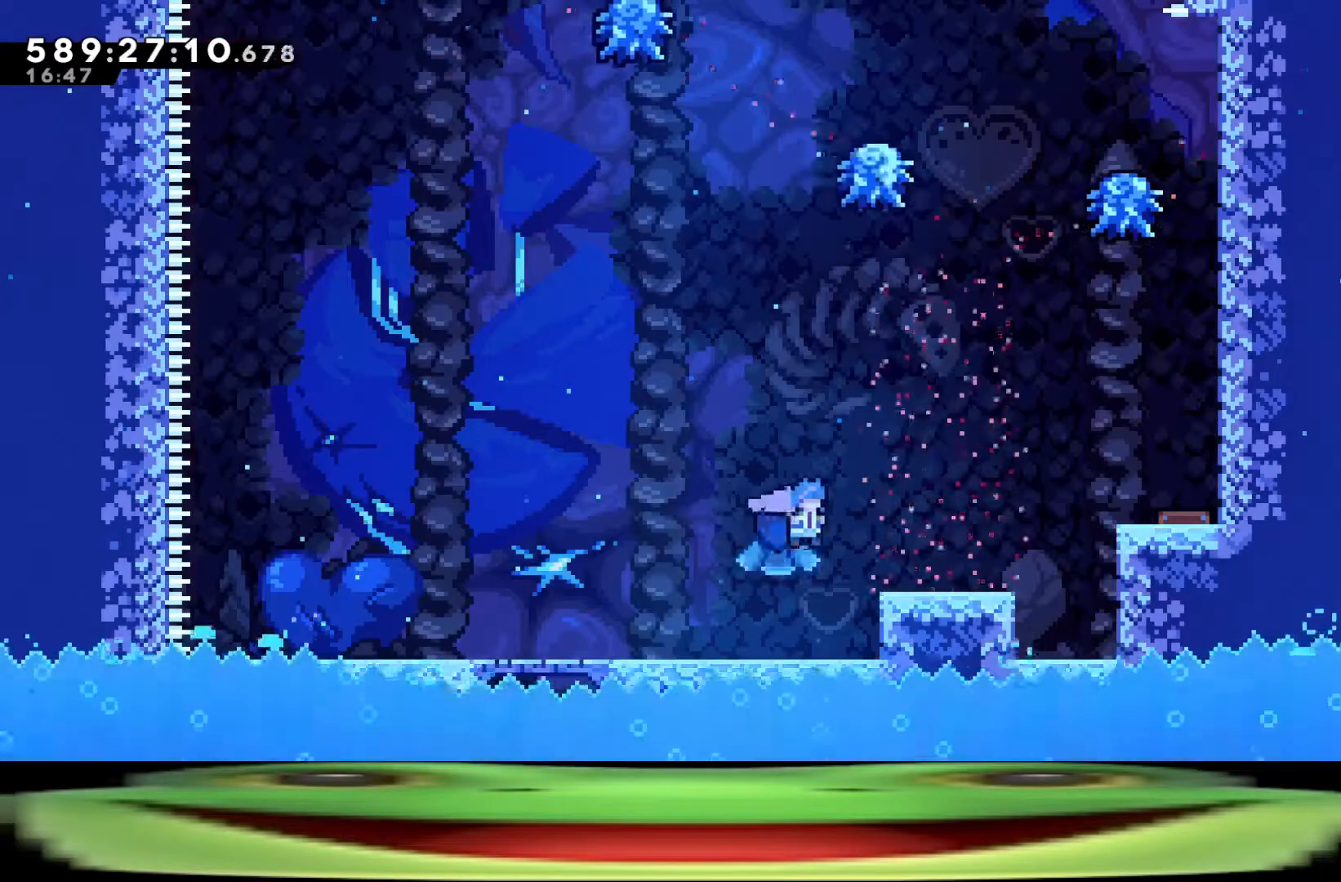
{"keys": ["climb", "d", "jump", "w"], "events": [[267, "jump", "up"], [367, "jump", "down"], [417, "climb", "down"], [467, "w", "down"]]}
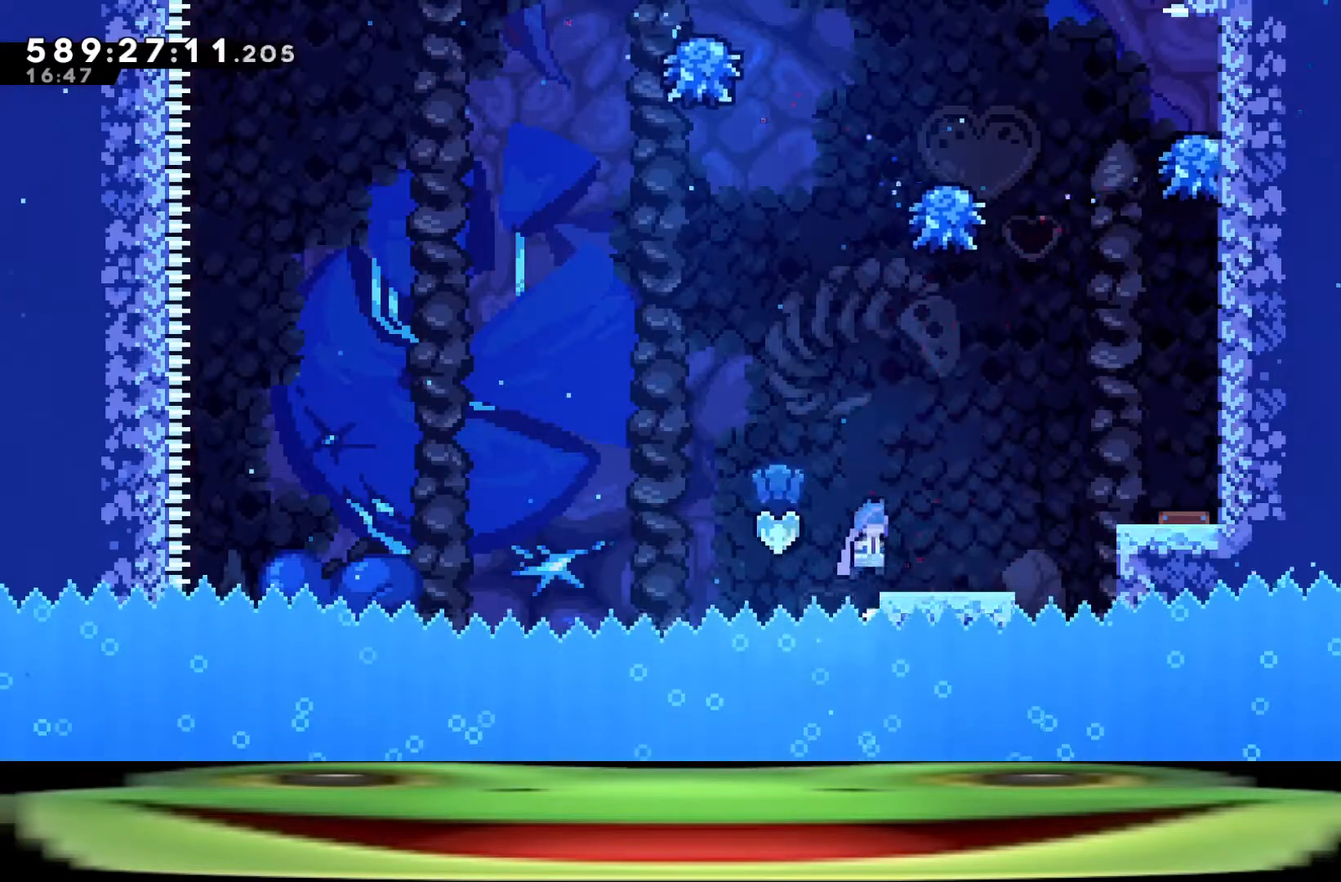
{"keys": ["climb", "d", "jump", "w"], "events": []}
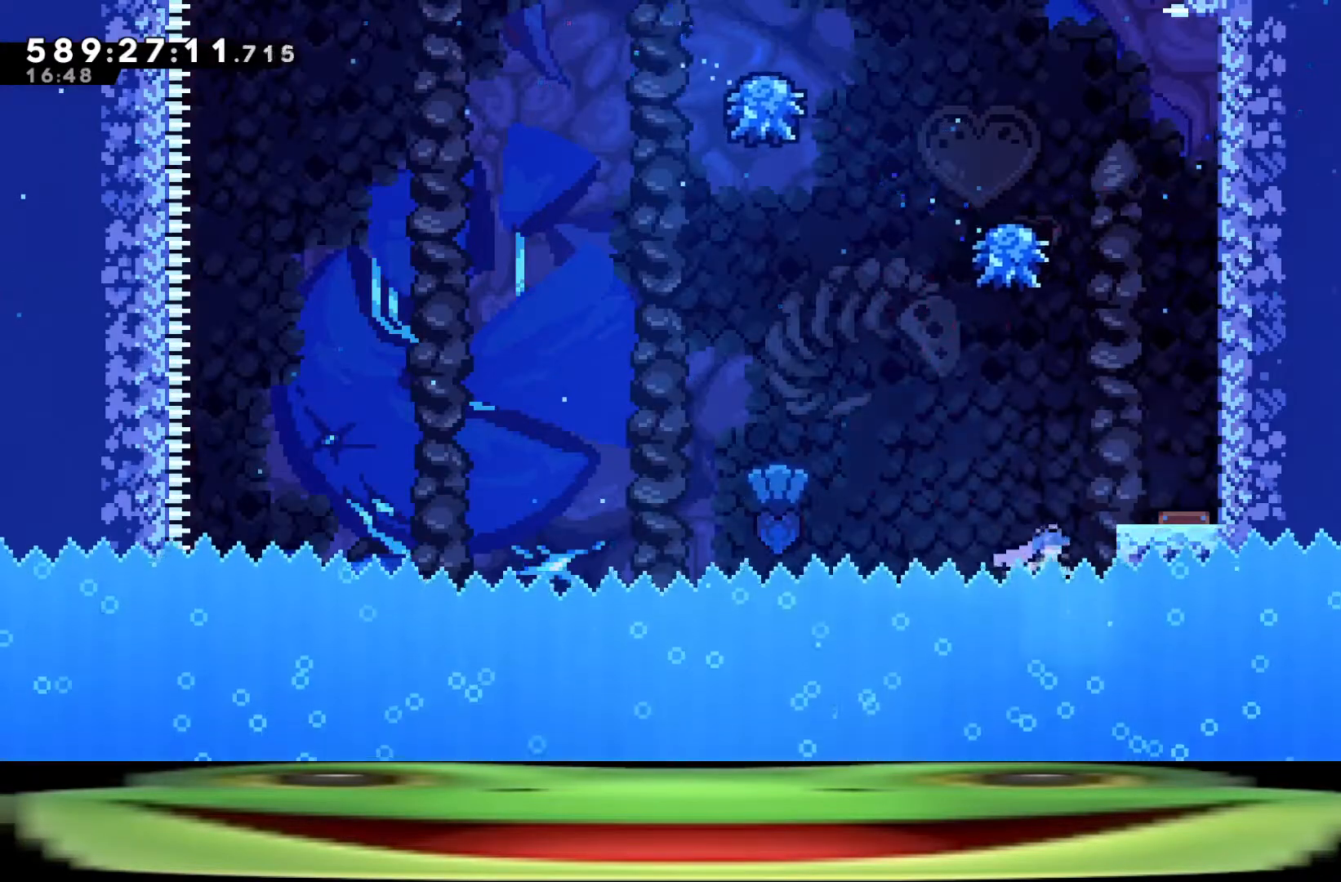
{"keys": [], "events": [[450, "climb", "up"], [450, "d", "up"], [450, "jump", "up"], [450, "w", "up"]]}
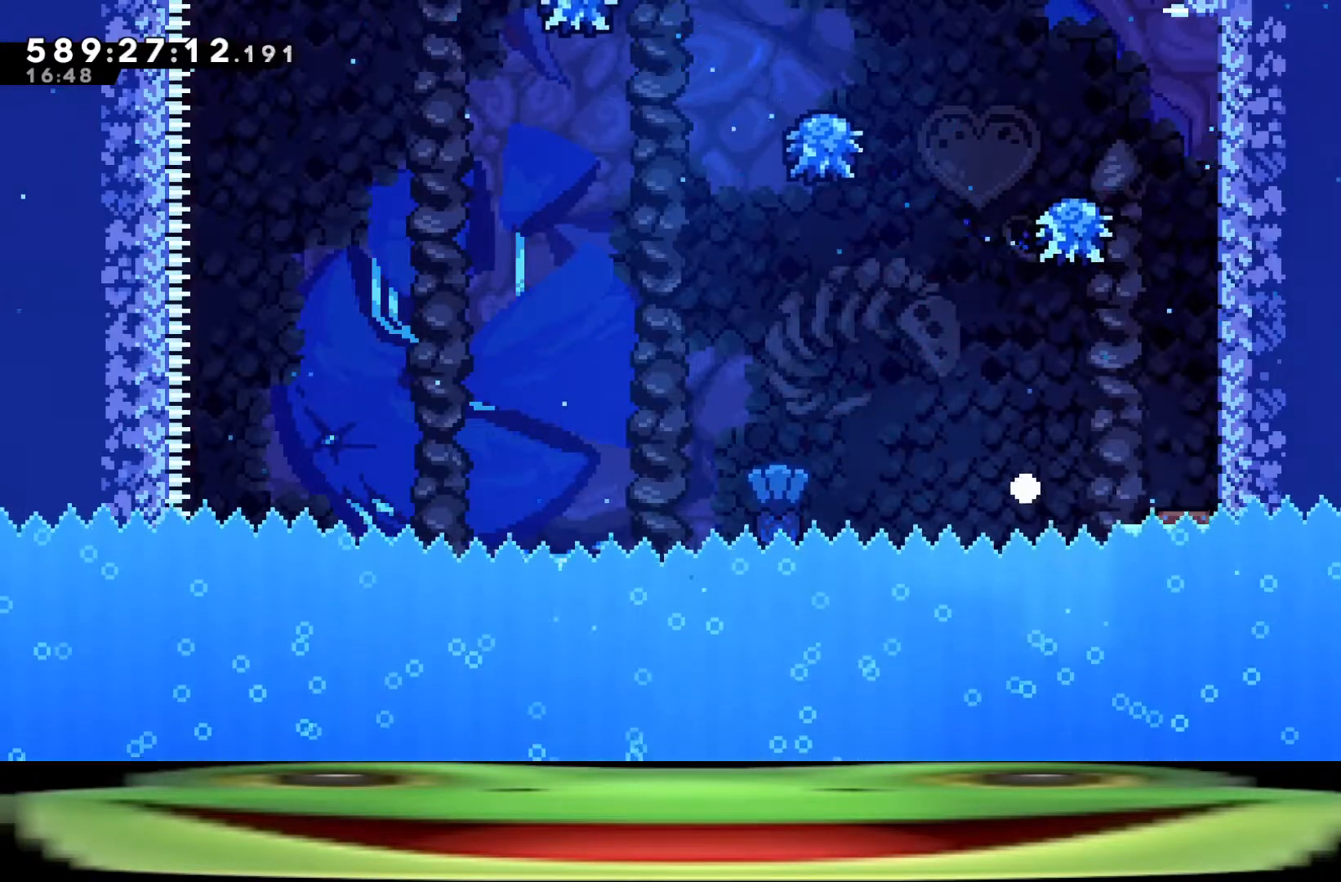
{"keys": ["jump"], "events": [[33, "pause", "down"], [83, "demo", "down"], [133, "pause", "up"], [167, "demo", "up"], [217, "jump", "down"], [317, "jump", "up"], [367, "jump", "down"], [450, "jump", "up"], [500, "jump", "down"]]}
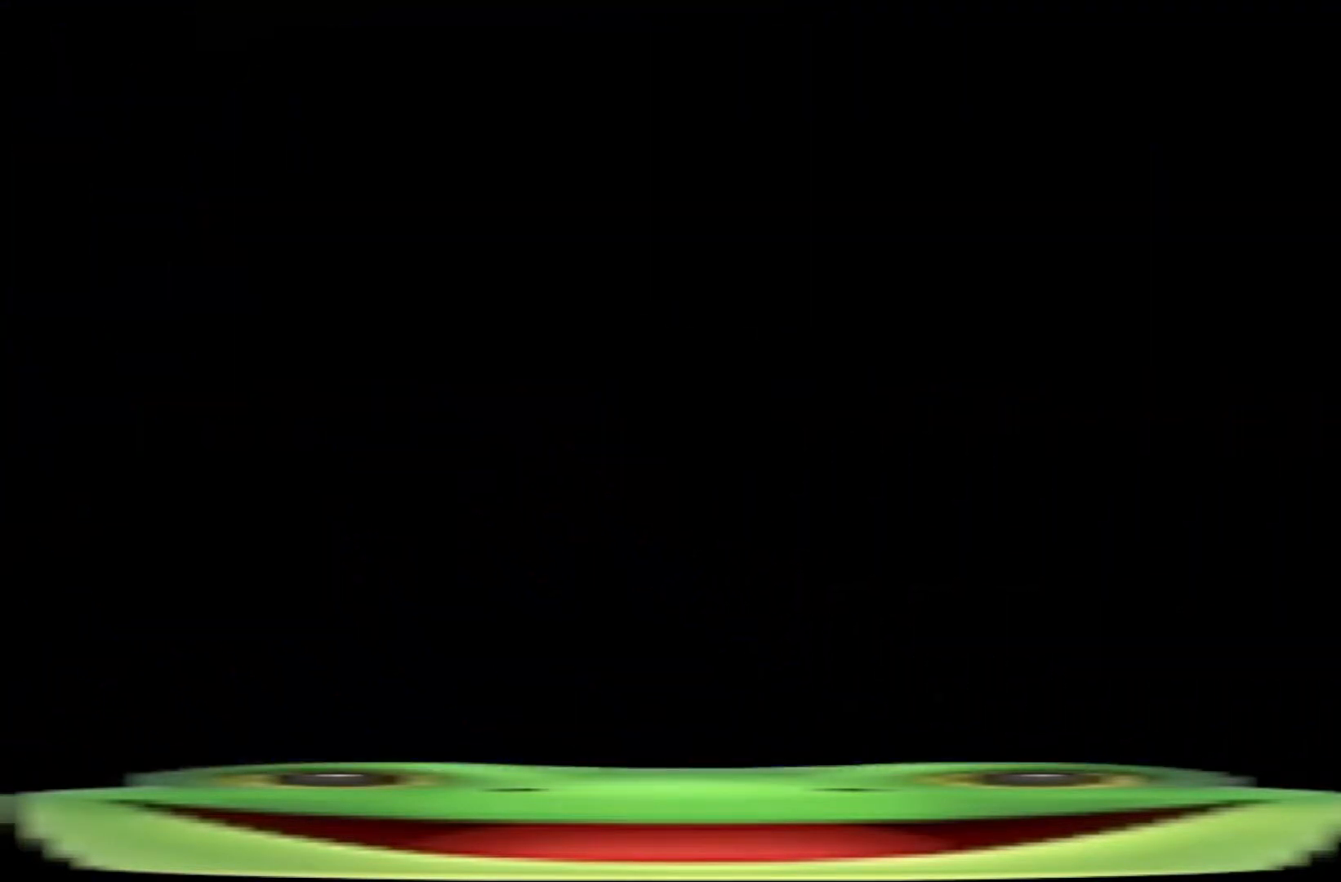
{"keys": ["d"], "events": [[50, "jump", "up"], [150, "jump", "down"], [200, "jump", "up"], [250, "d", "down"]]}
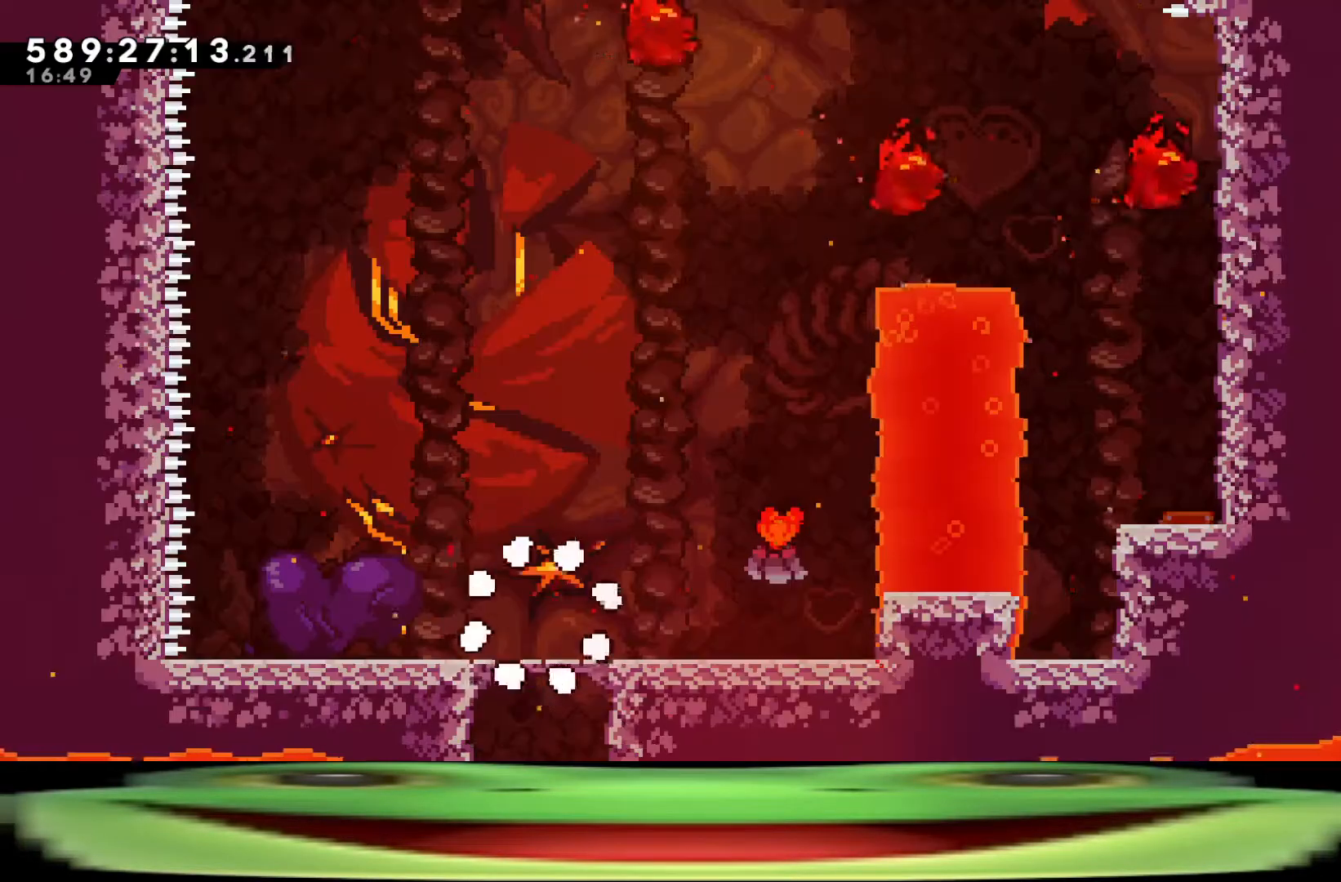
{"keys": ["d"], "events": []}
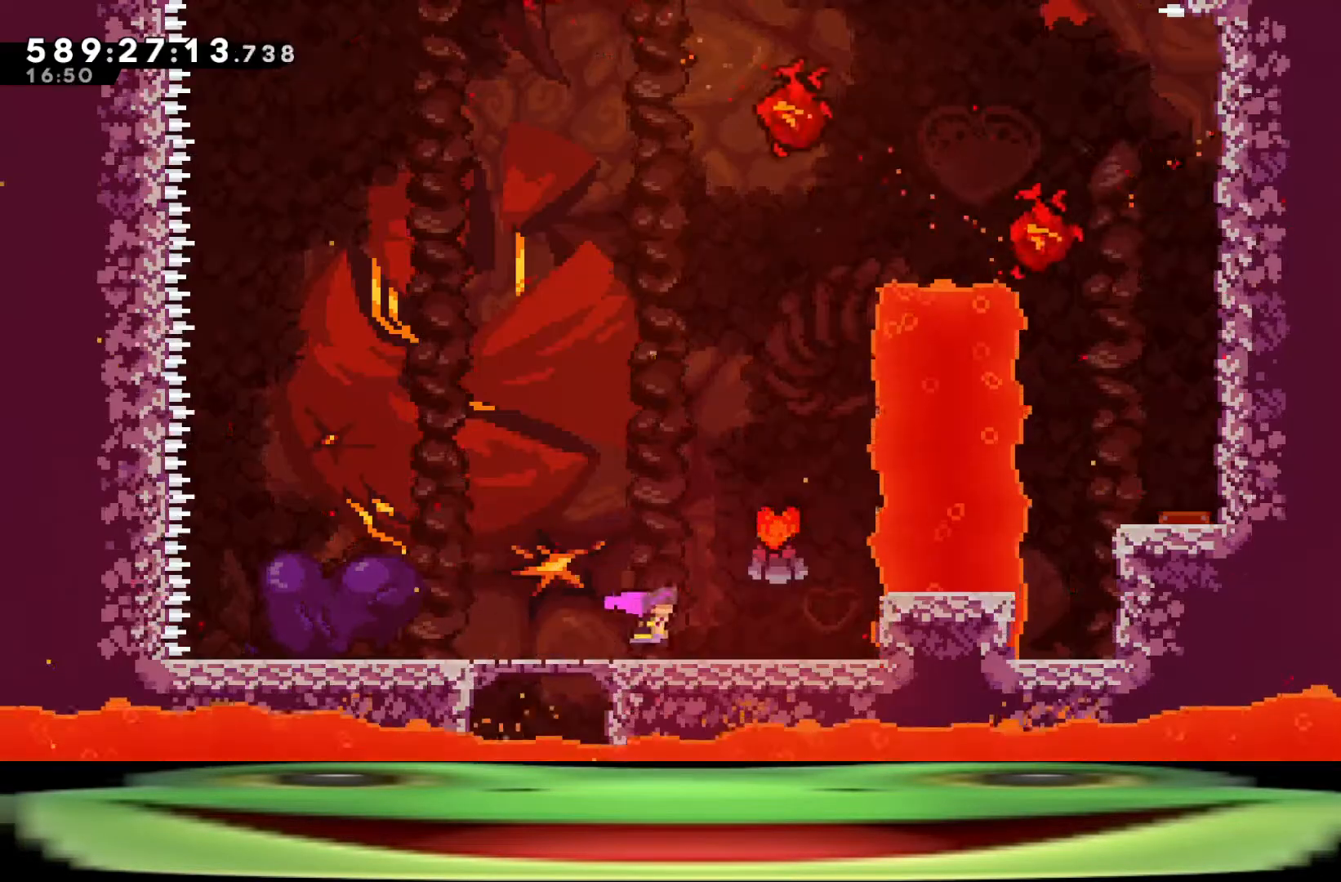
{"keys": ["d", "jump"], "events": [[233, "jump", "down"]]}
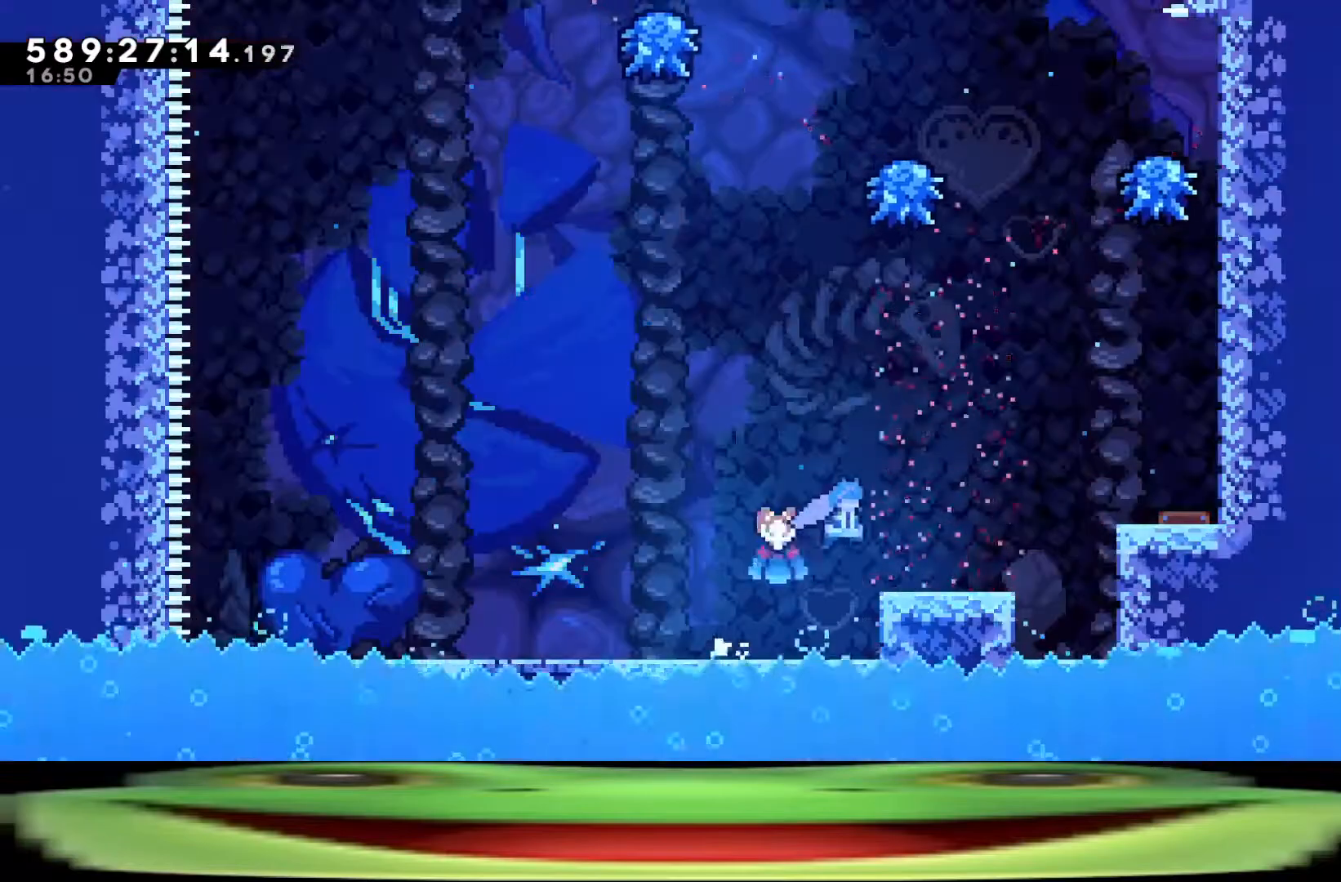
{"keys": ["d", "jump"], "events": [[250, "jump", "up"], [417, "jump", "down"]]}
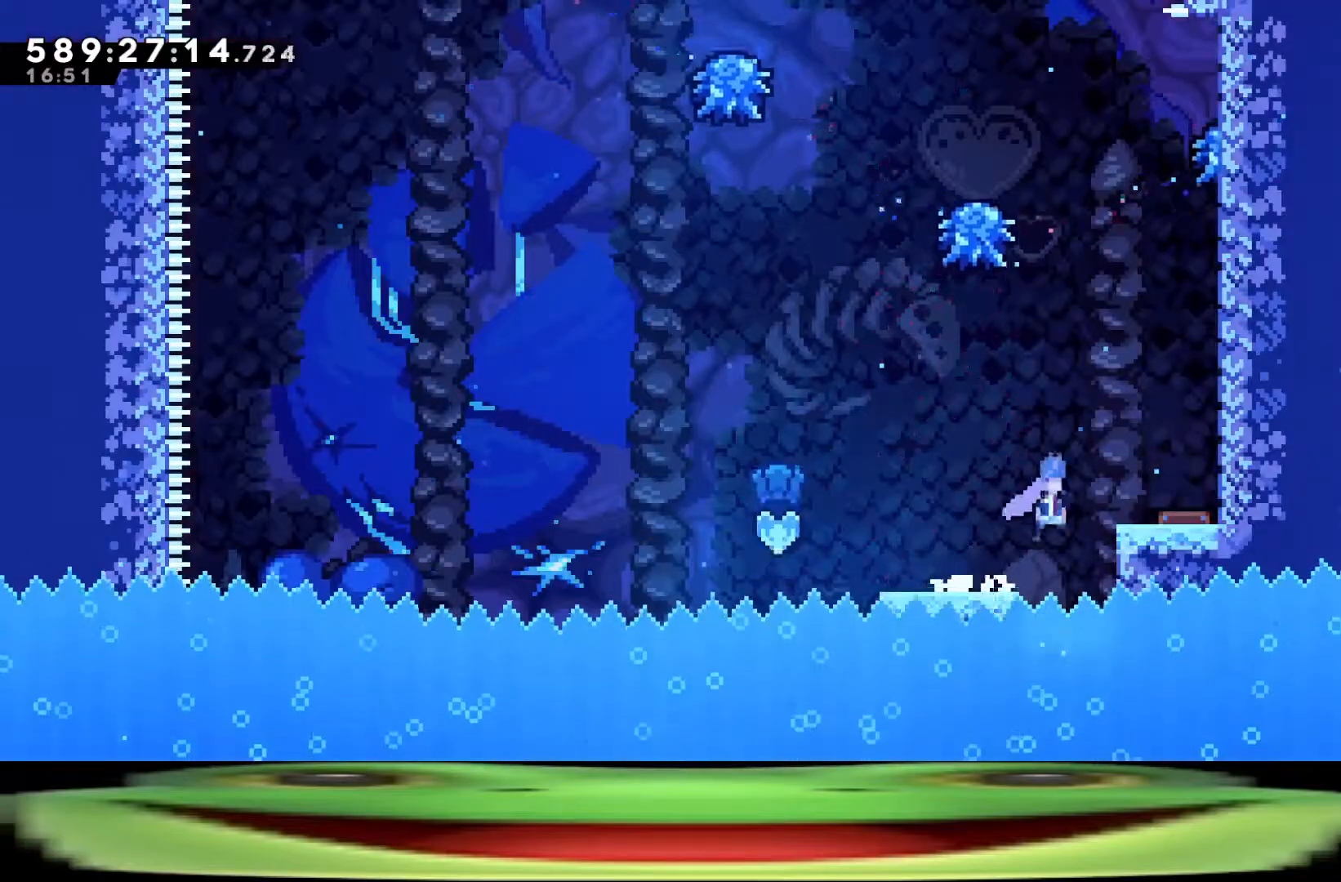
{"keys": ["d", "w"], "events": [[67, "climb", "down"], [167, "w", "down"], [200, "jump", "up"], [250, "climb", "up"]]}
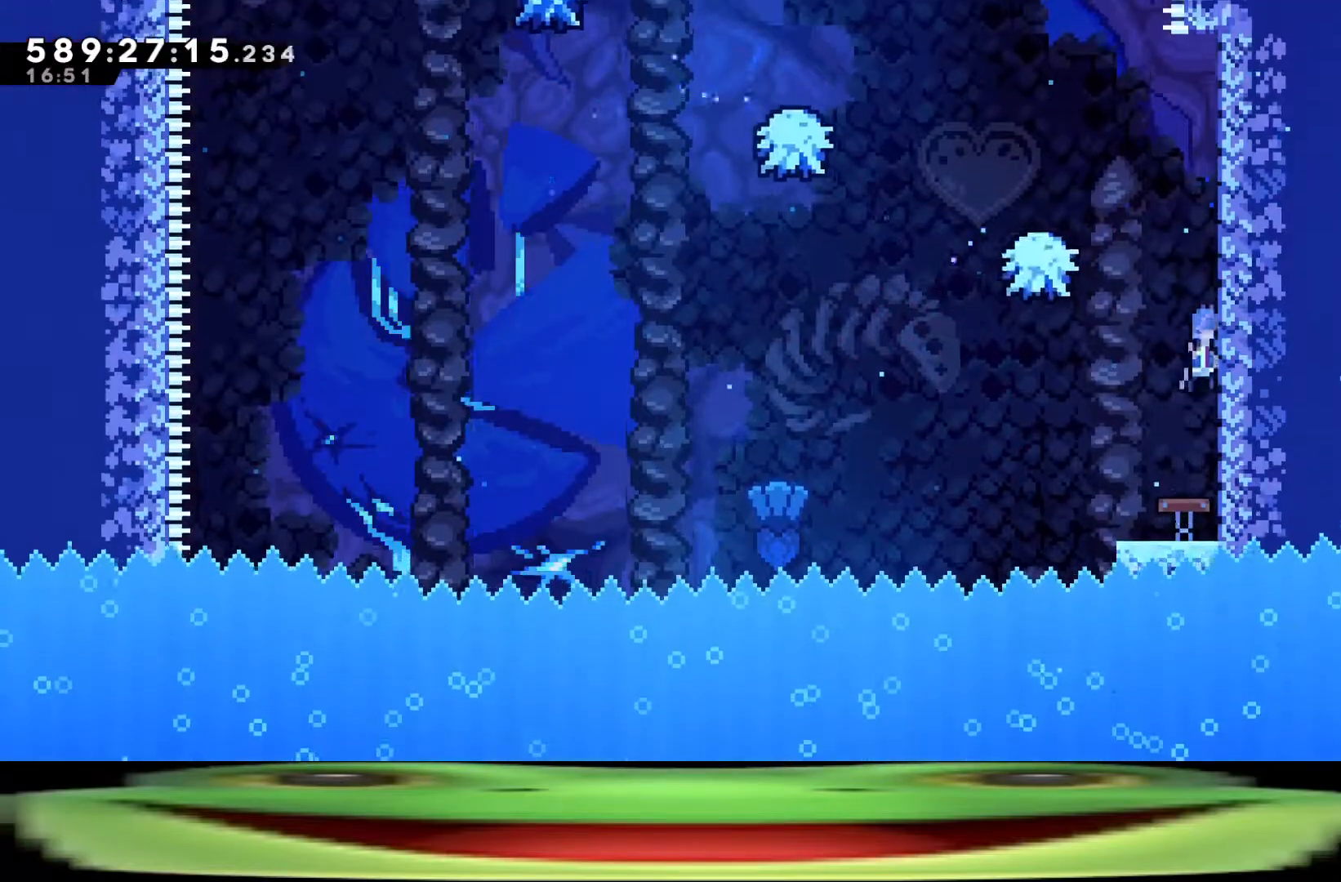
{"keys": ["climb", "w"], "events": [[100, "climb", "down"], [467, "d", "up"]]}
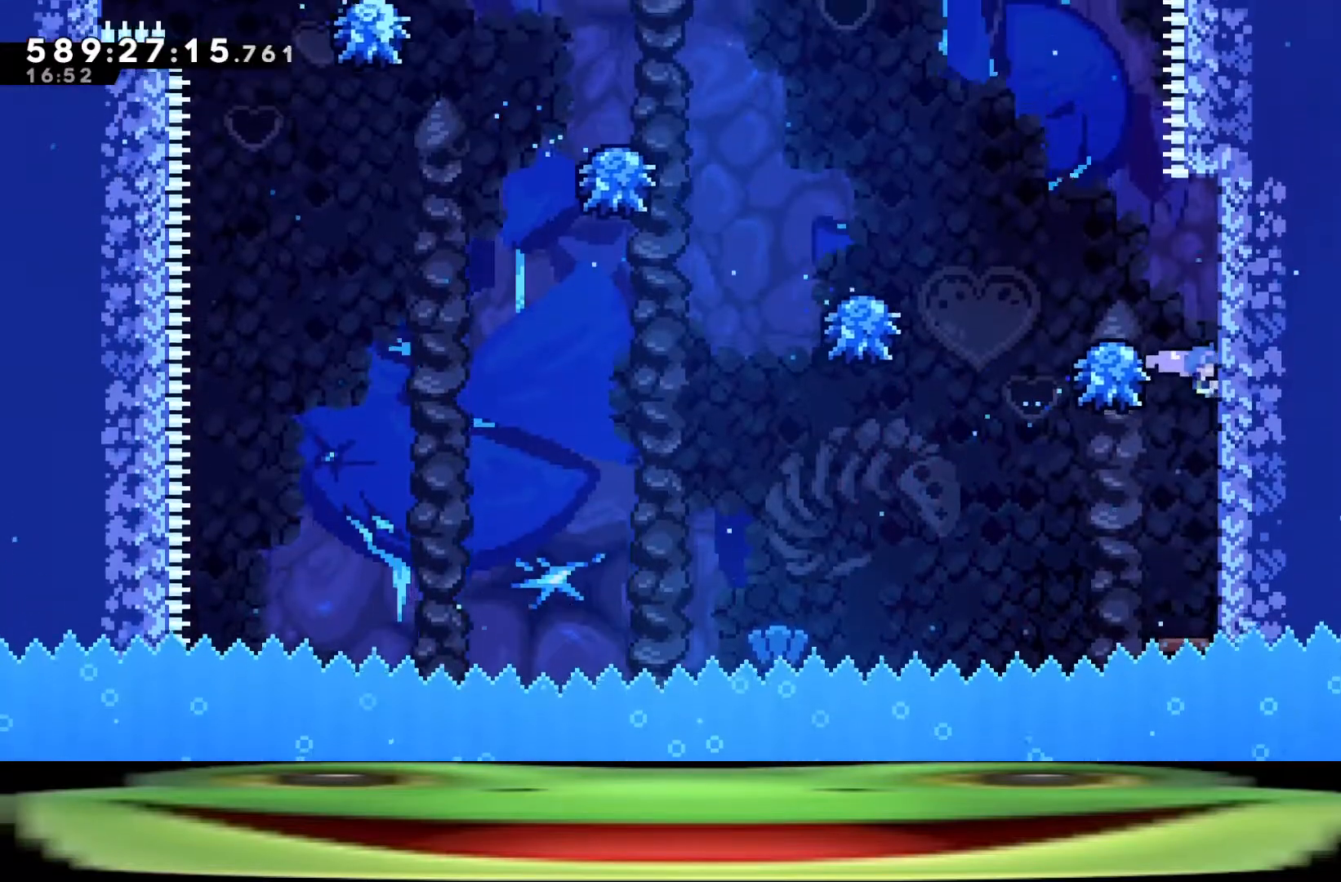
{"keys": ["a", "climb", "jump", "w"], "events": [[17, "a", "down"], [100, "jump", "down"]]}
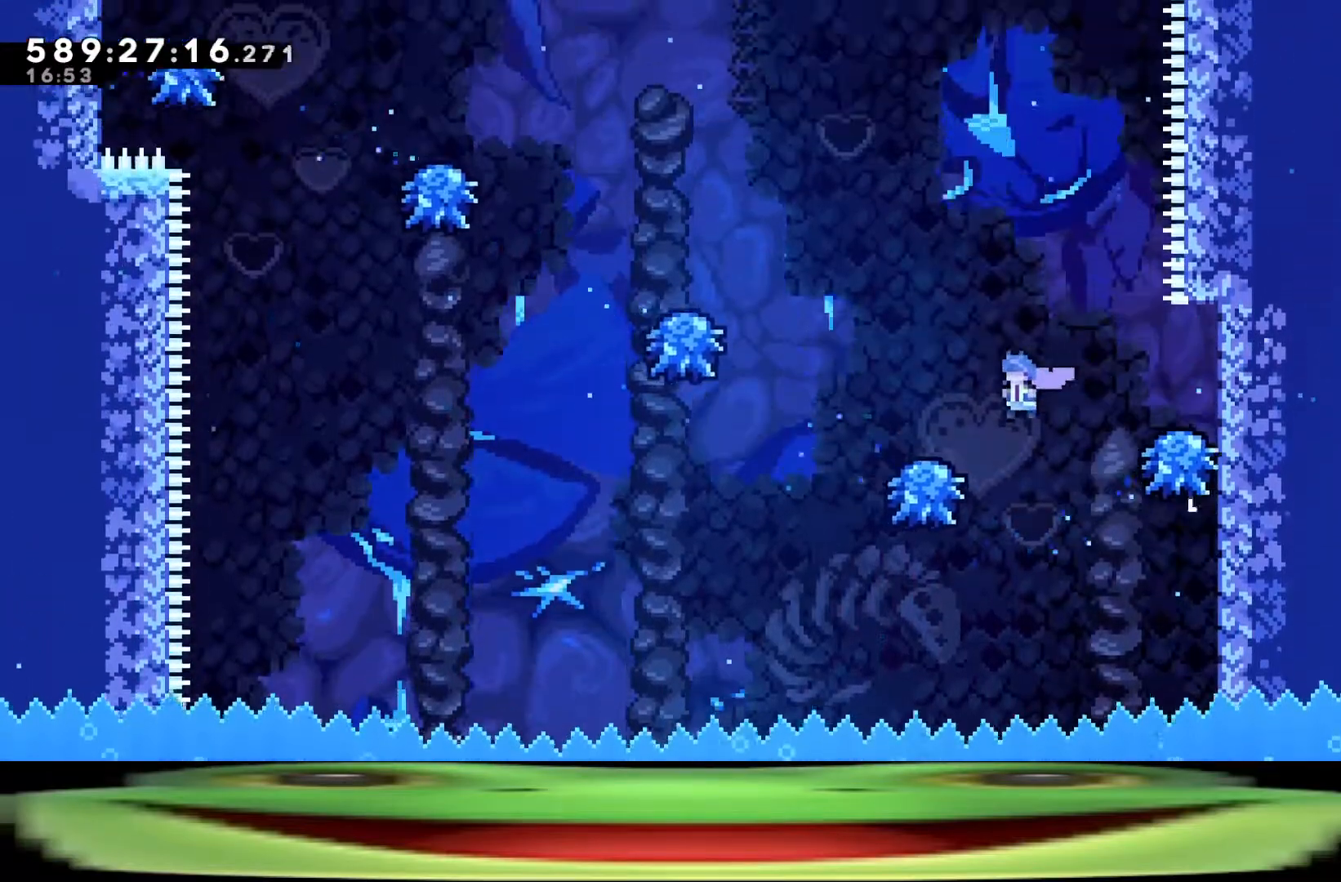
{"keys": ["a", "climb", "jump", "w"], "events": []}
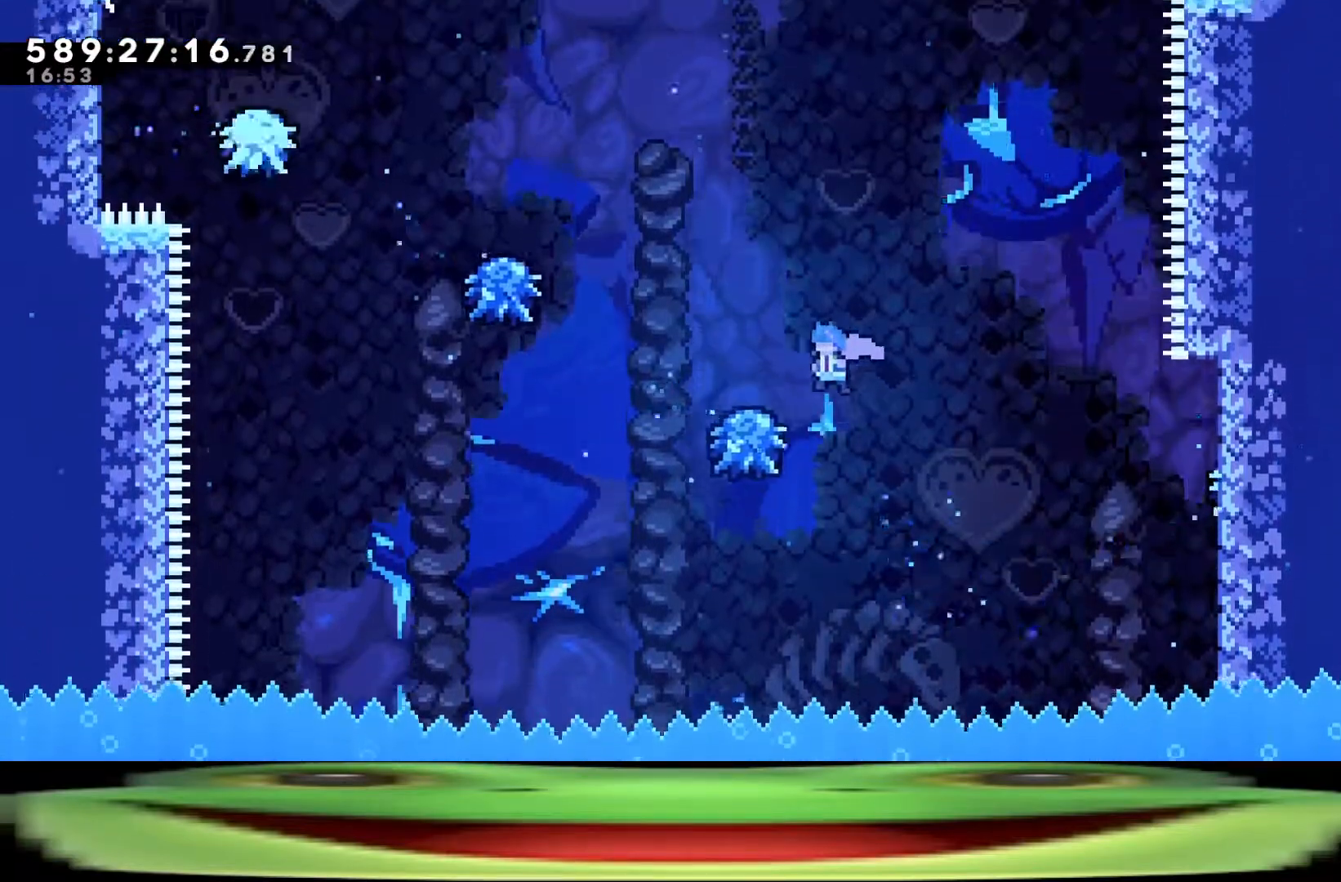
{"keys": ["a", "climb", "jump", "w"], "events": []}
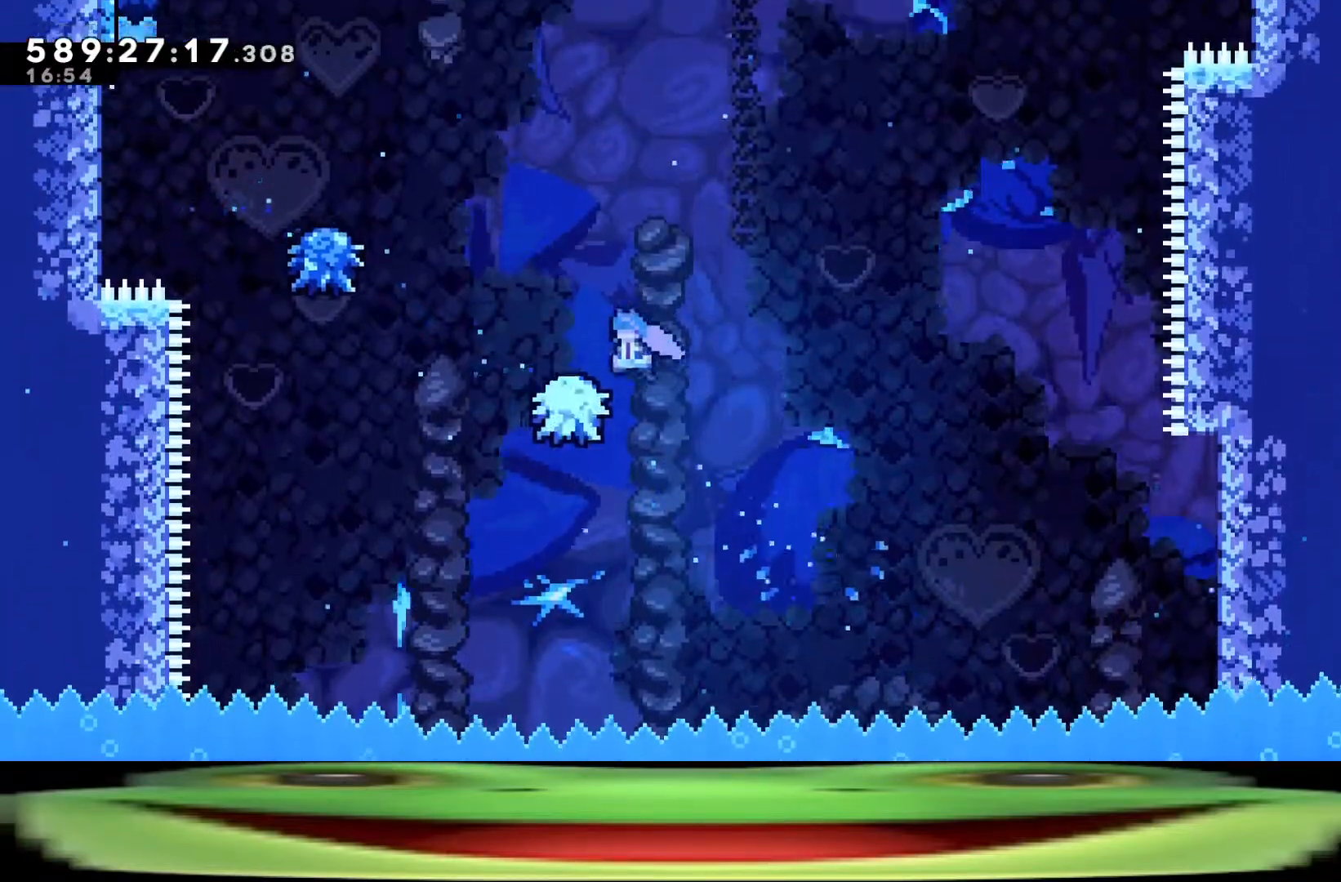
{"keys": ["a", "climb", "jump", "w"], "events": [[183, "dash", "down"], [383, "dash", "up"]]}
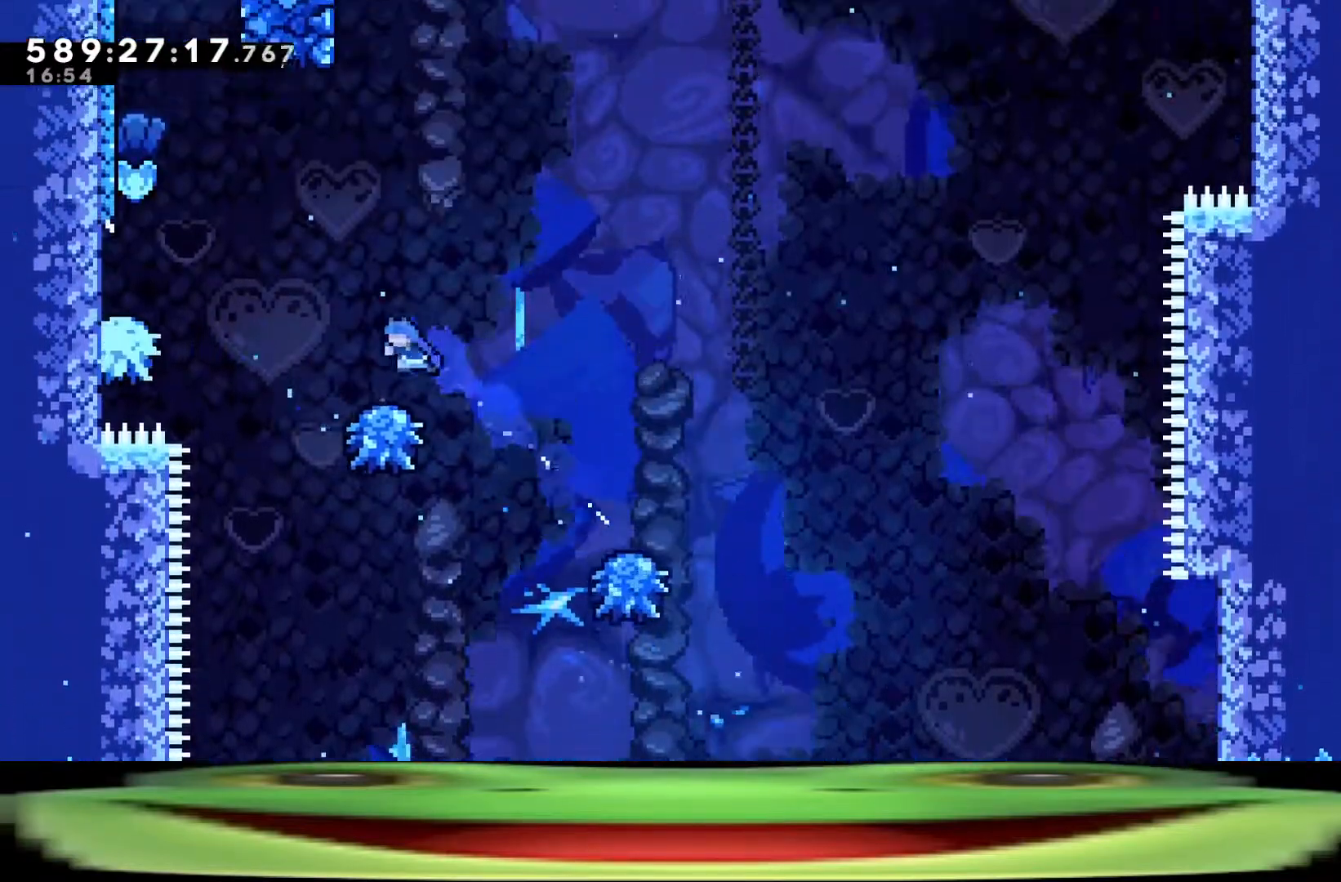
{"keys": ["a", "climb", "dash", "jump", "w"], "events": [[67, "dash", "down"]]}
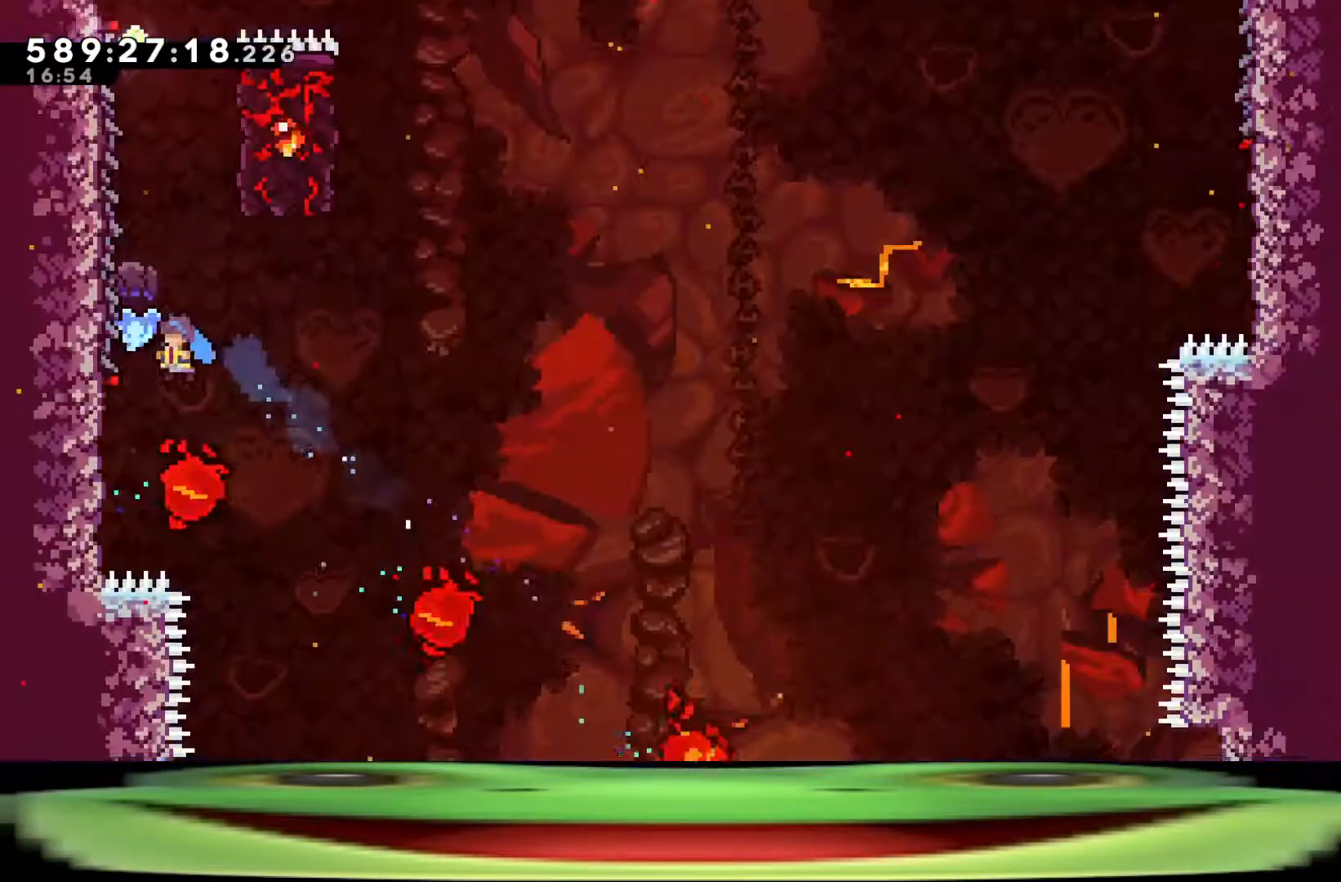
{"keys": ["a", "climb", "dash", "jump", "w"], "events": []}
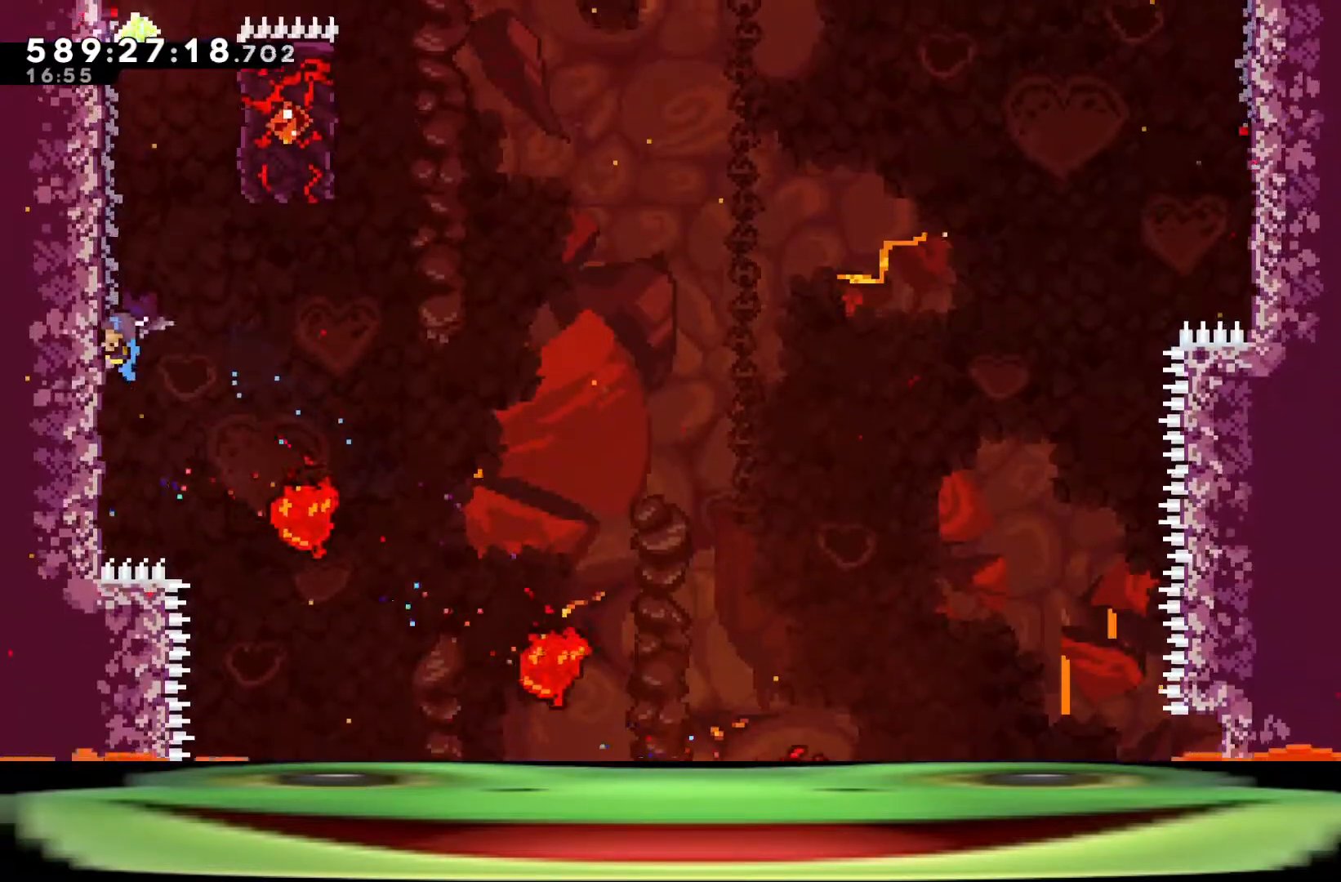
{"keys": ["a", "climb", "w"], "events": [[200, "dash", "up"], [200, "jump", "up"]]}
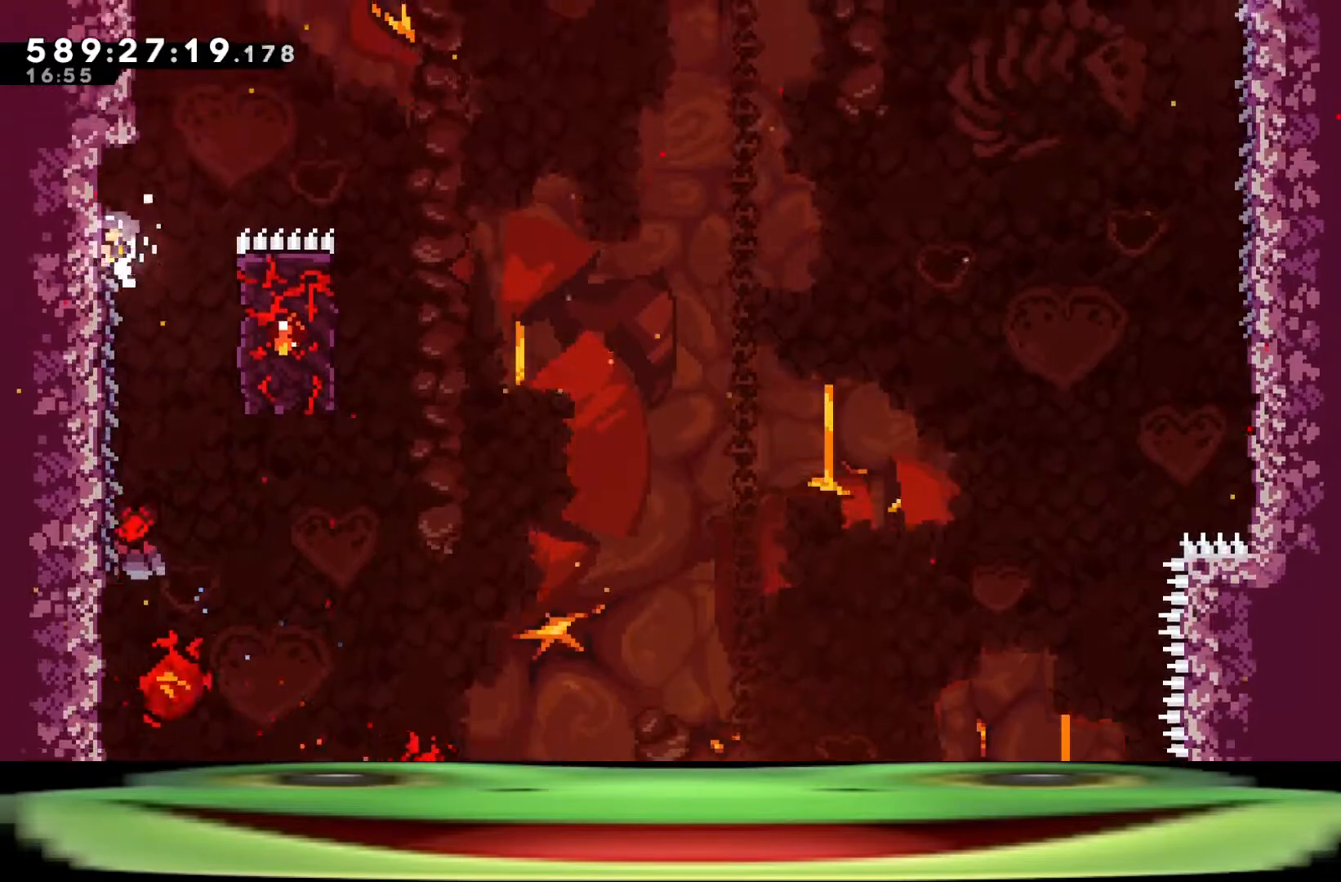
{"keys": ["climb"], "events": [[200, "a", "up"], [200, "w", "up"]]}
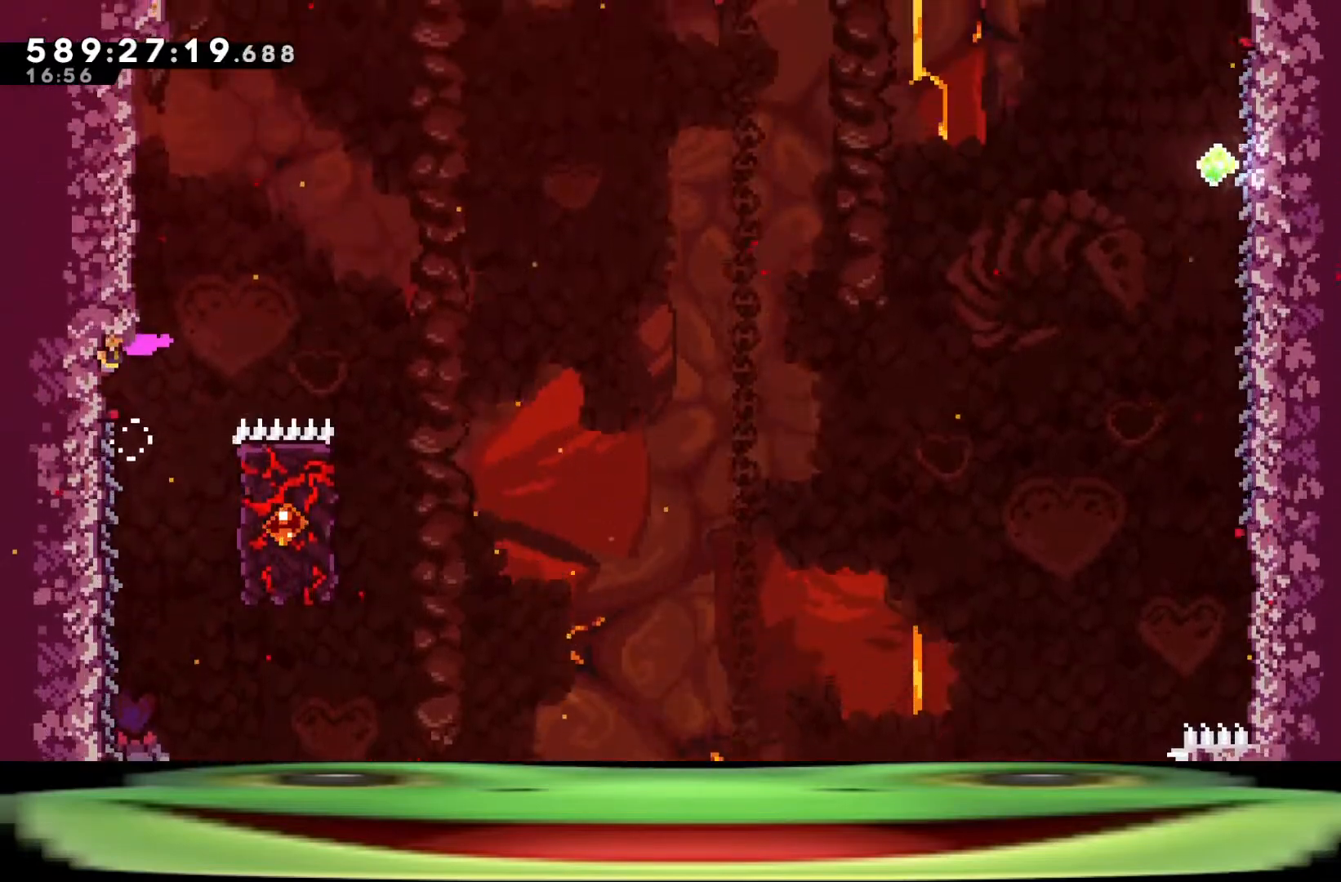
{"keys": ["a", "climb"], "events": [[133, "d", "down"], [183, "dash", "down"], [317, "a", "down"], [317, "d", "up"], [500, "dash", "up"]]}
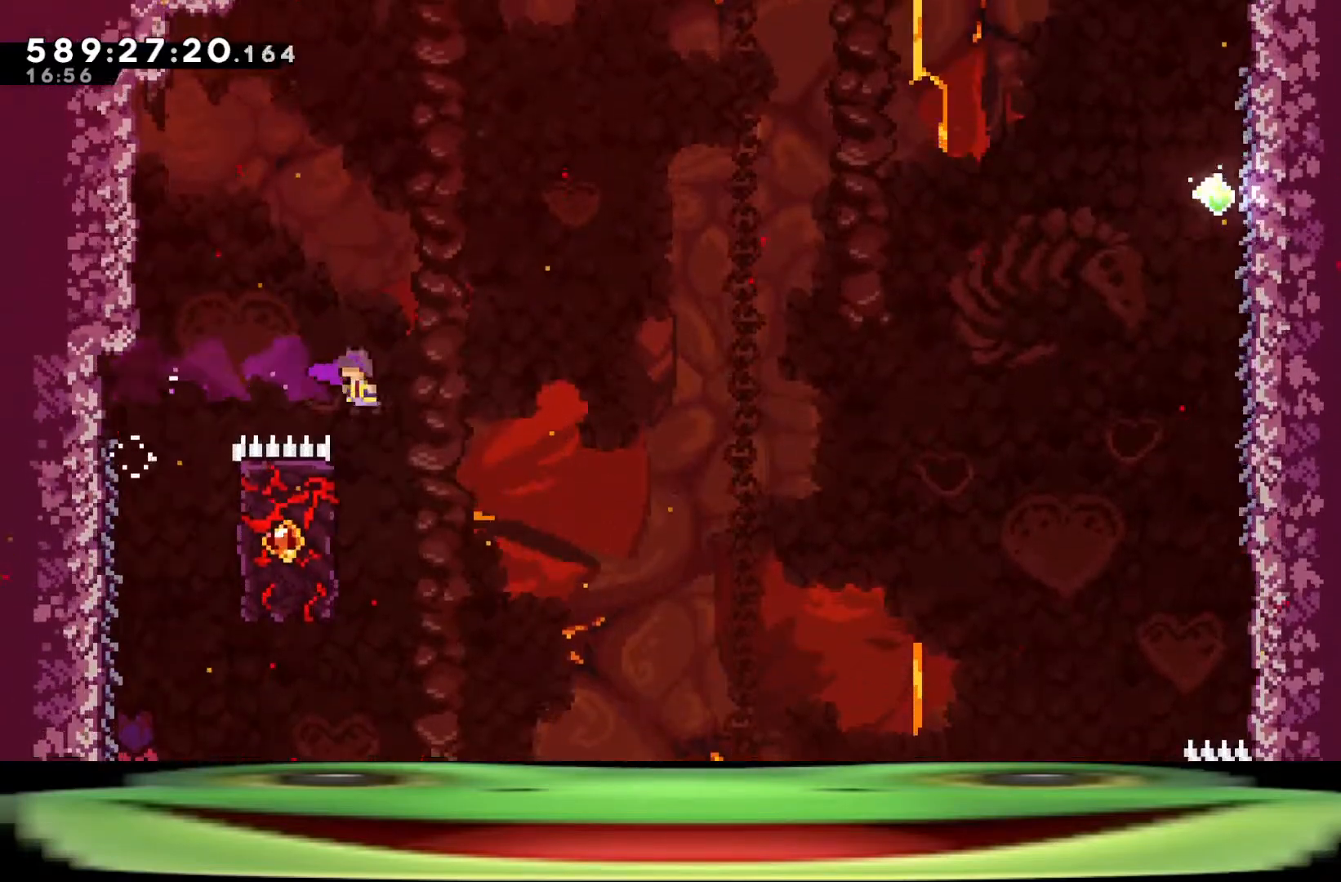
{"keys": ["a", "climb"], "events": []}
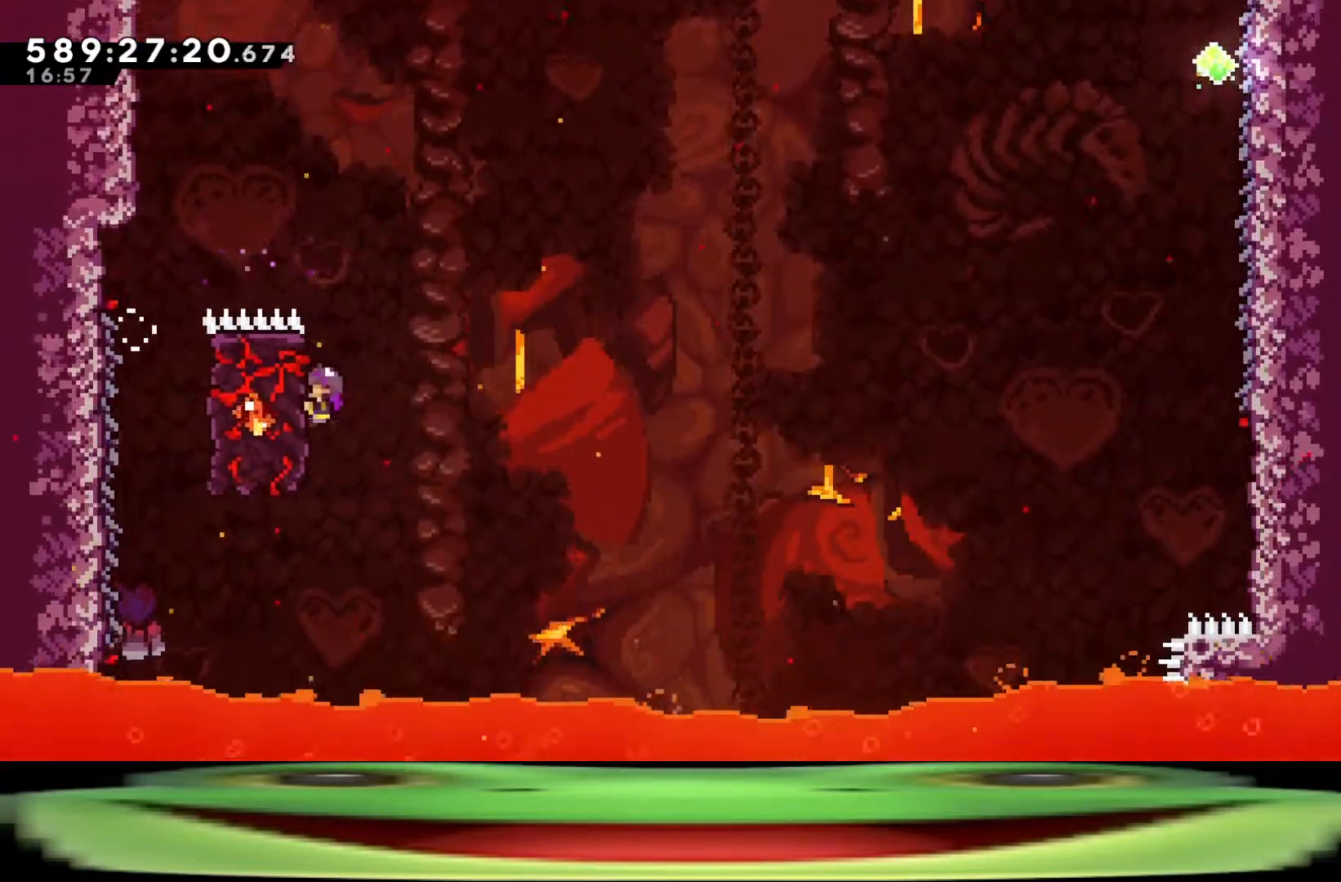
{"keys": ["climb", "d", "jump"], "events": [[117, "d", "down"], [167, "a", "up"], [250, "jump", "down"]]}
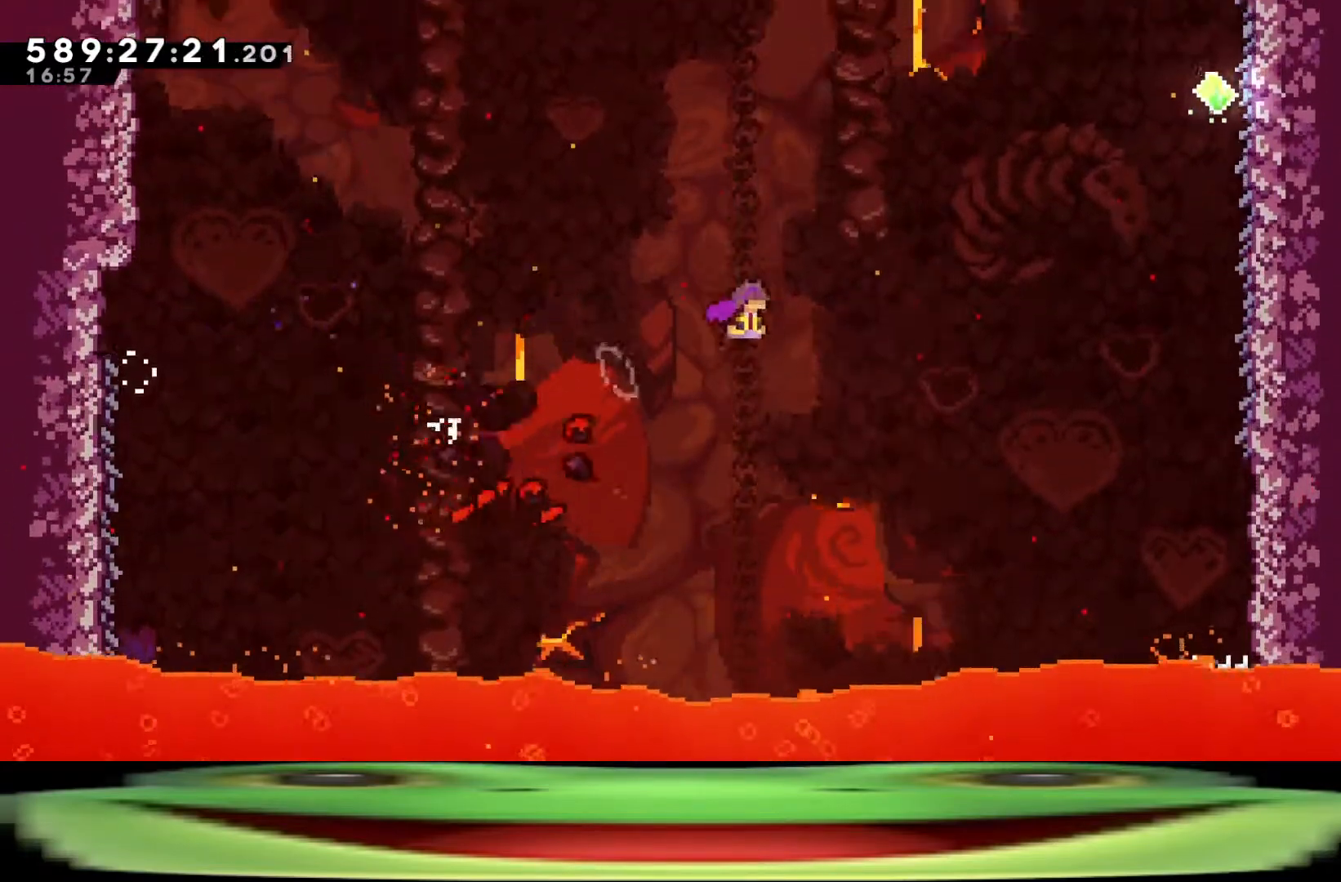
{"keys": ["climb", "d", "dash", "jump", "w"], "events": [[317, "w", "down"], [367, "dash", "down"]]}
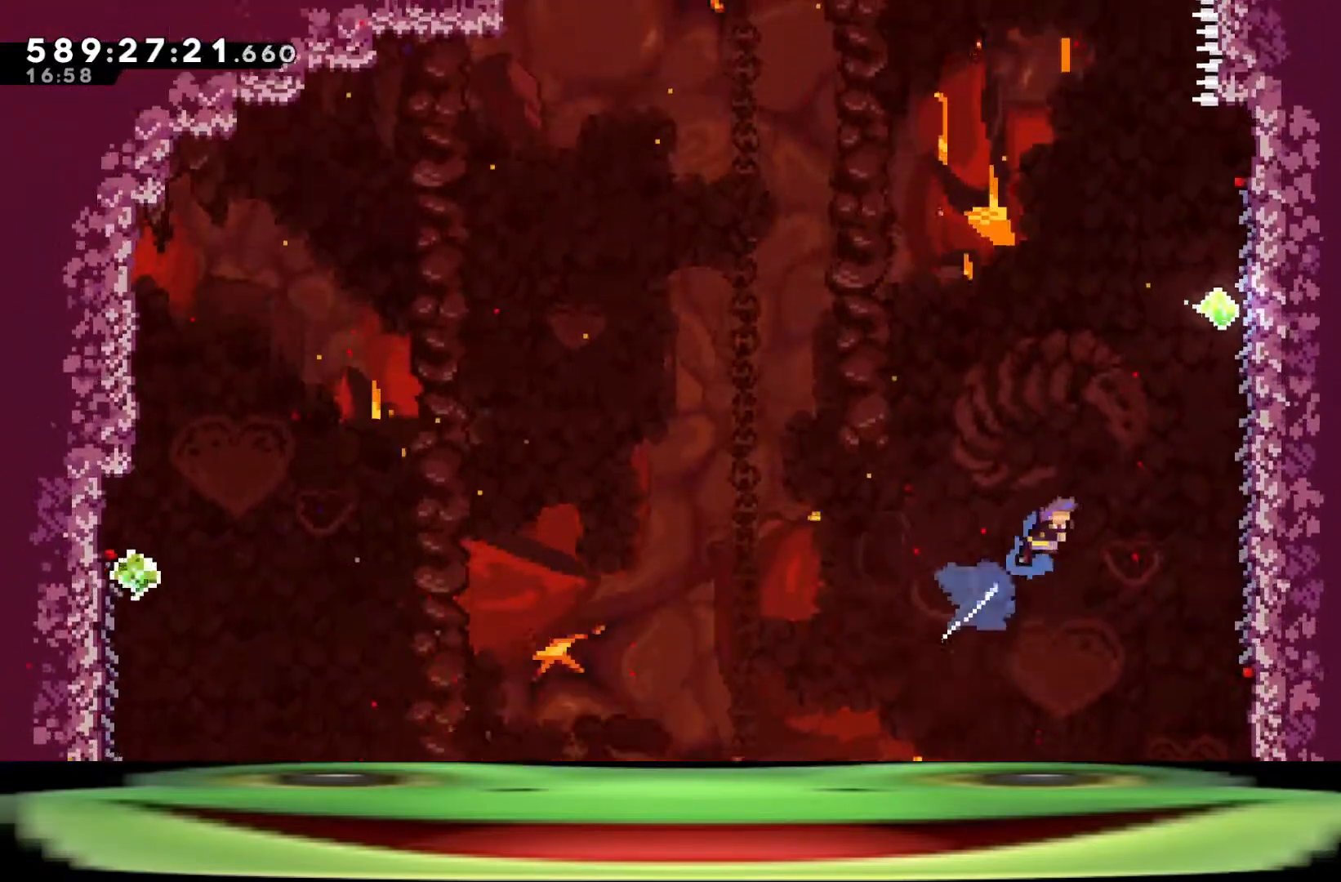
{"keys": ["climb", "d", "dash", "jump", "w"], "events": []}
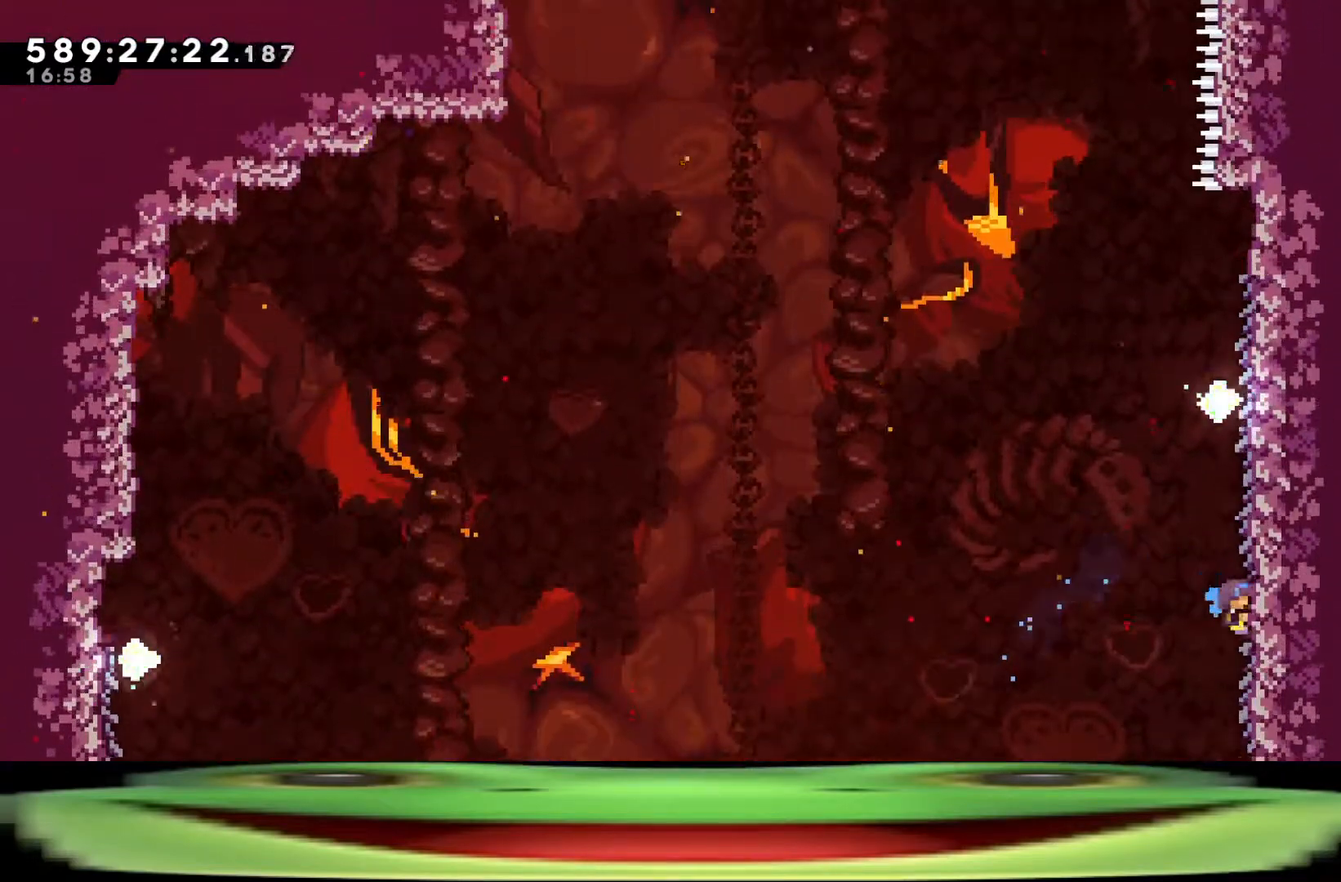
{"keys": ["a", "climb", "w"], "events": [[350, "dash", "up"], [350, "jump", "up"], [400, "a", "down"], [400, "d", "up"]]}
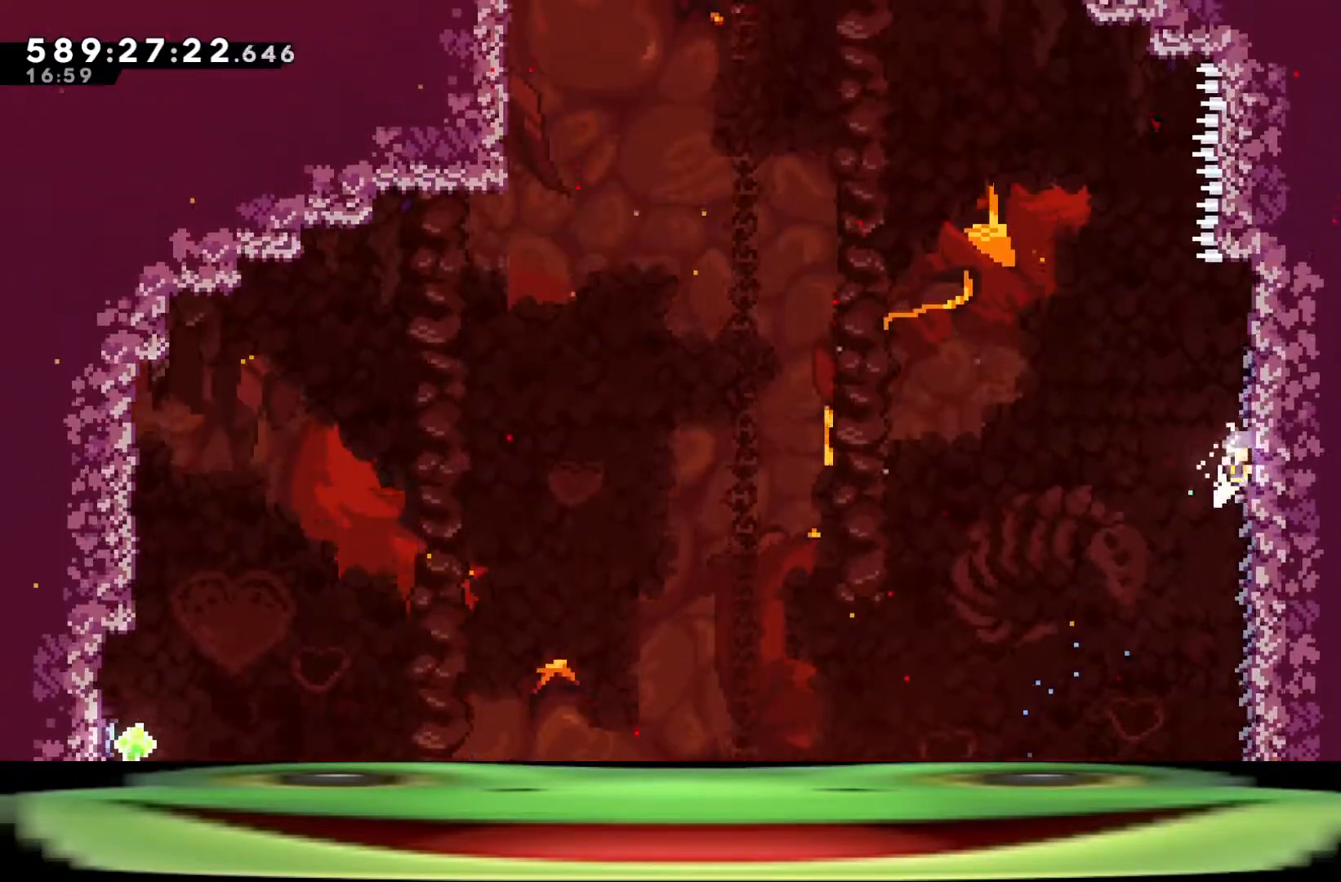
{"keys": ["a", "climb", "w"], "events": []}
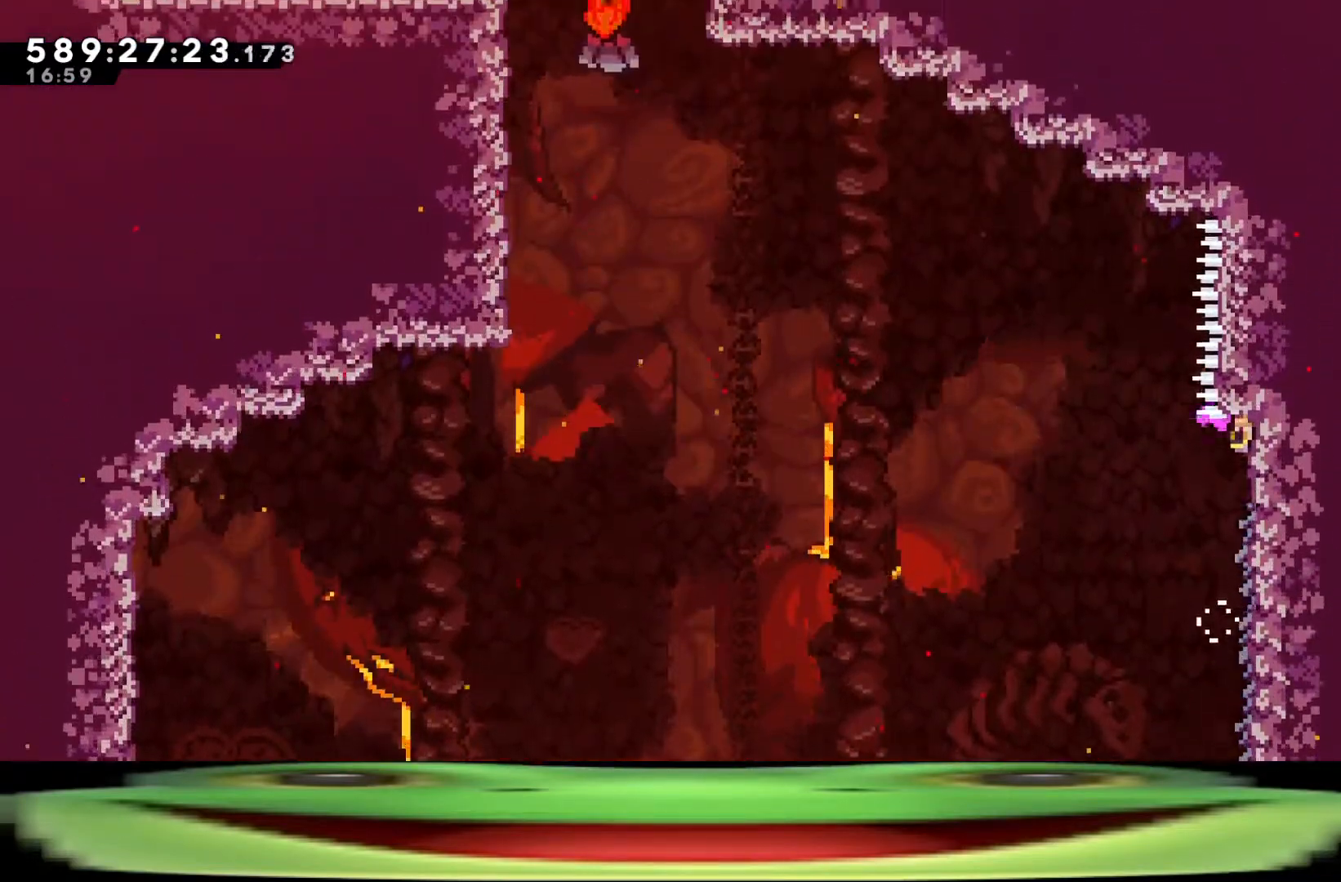
{"keys": ["a", "climb", "jump", "jump2", "w"], "events": [[283, "jump", "down"], [333, "jump2", "down"]]}
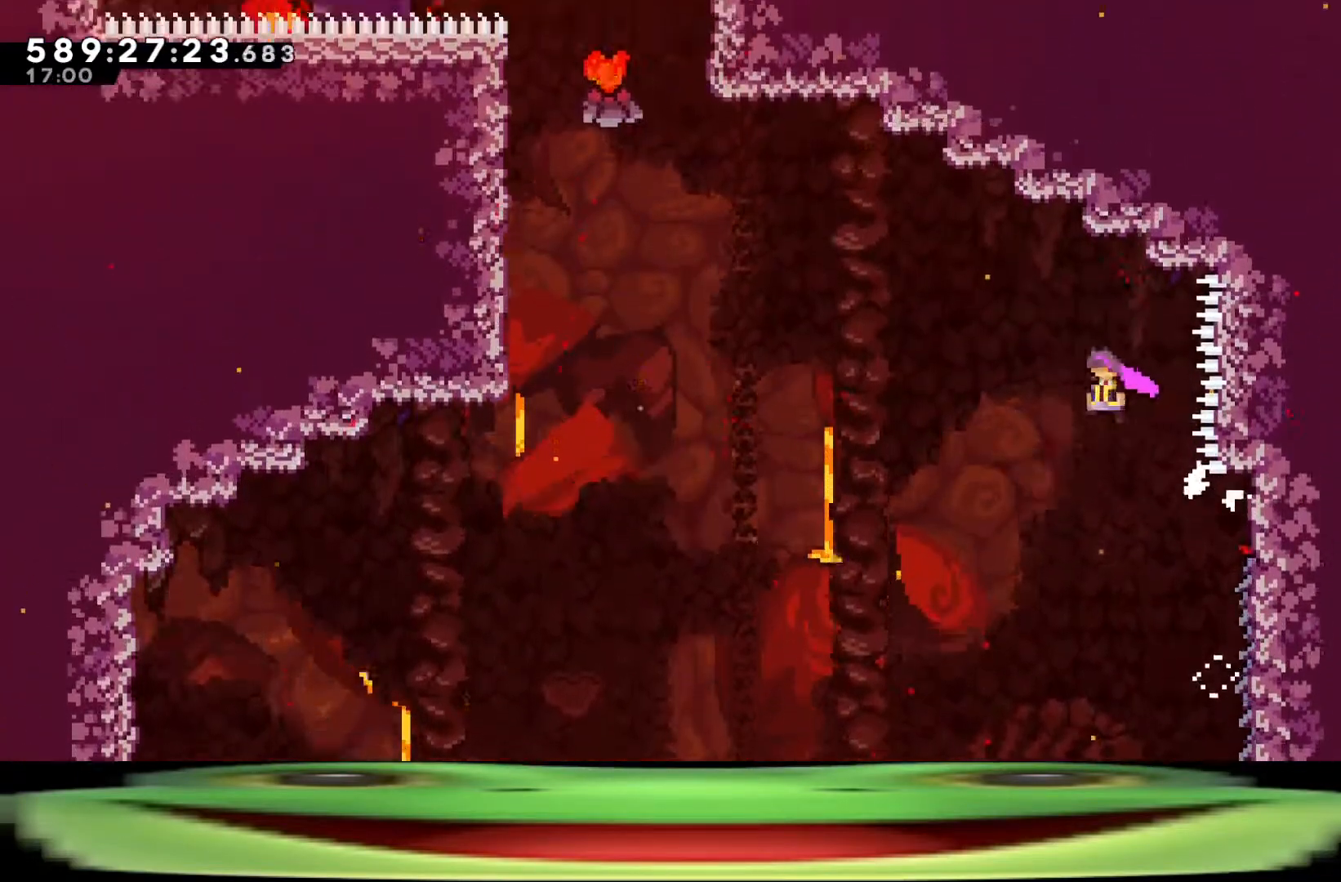
{"keys": ["a", "climb", "jump", "jump2", "w"], "events": [[200, "dash", "down"], [483, "dash", "up"]]}
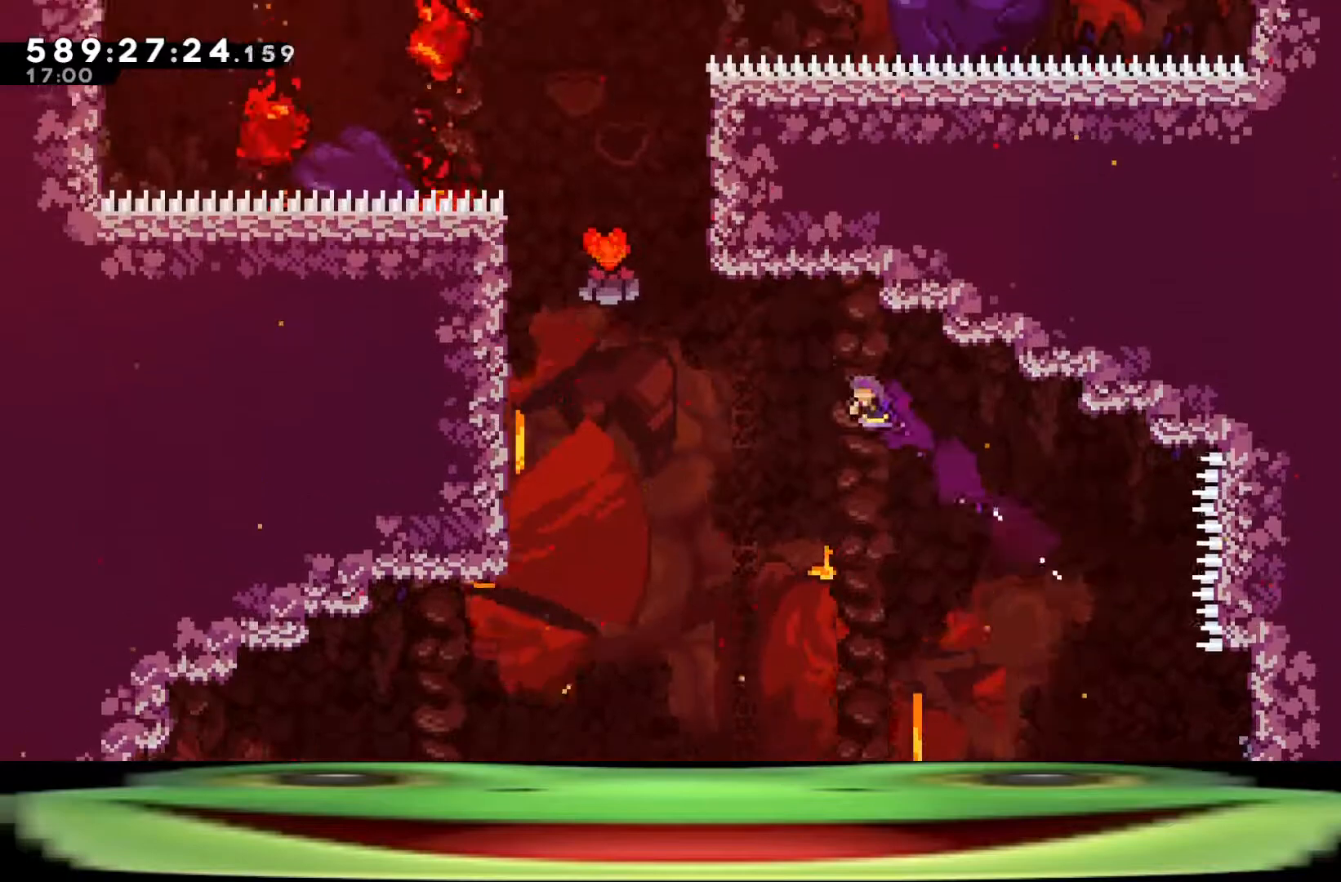
{"keys": ["a", "climb", "dash", "jump", "jump2", "w"], "events": [[183, "dash", "down"]]}